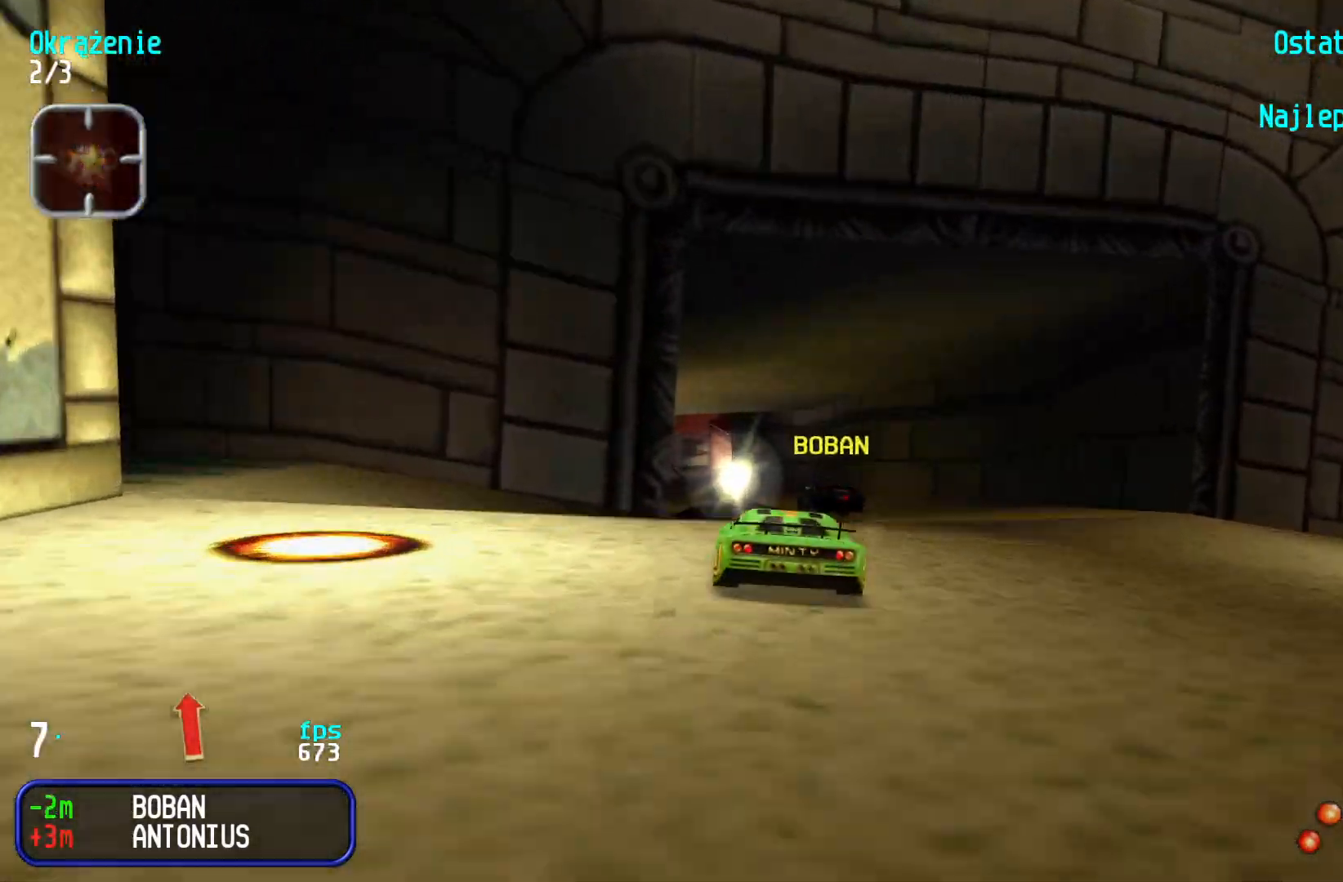
Gameplay with keyboard; each line is a JSON object with the keys held at the frame after it. "events" lists presses ("down") and releases ("up") of "down", "left", "right" and "up" between this image and that frame as [ms after this image, input, new state], when the widget could be followed in between. No other keys are recorded. Mouse input is not recorded.
{"keys": ["up"], "events": [[100, "left", "up"], [166, "left", "down"], [233, "left", "up"], [400, "left", "down"], [433, "left", "up"]]}
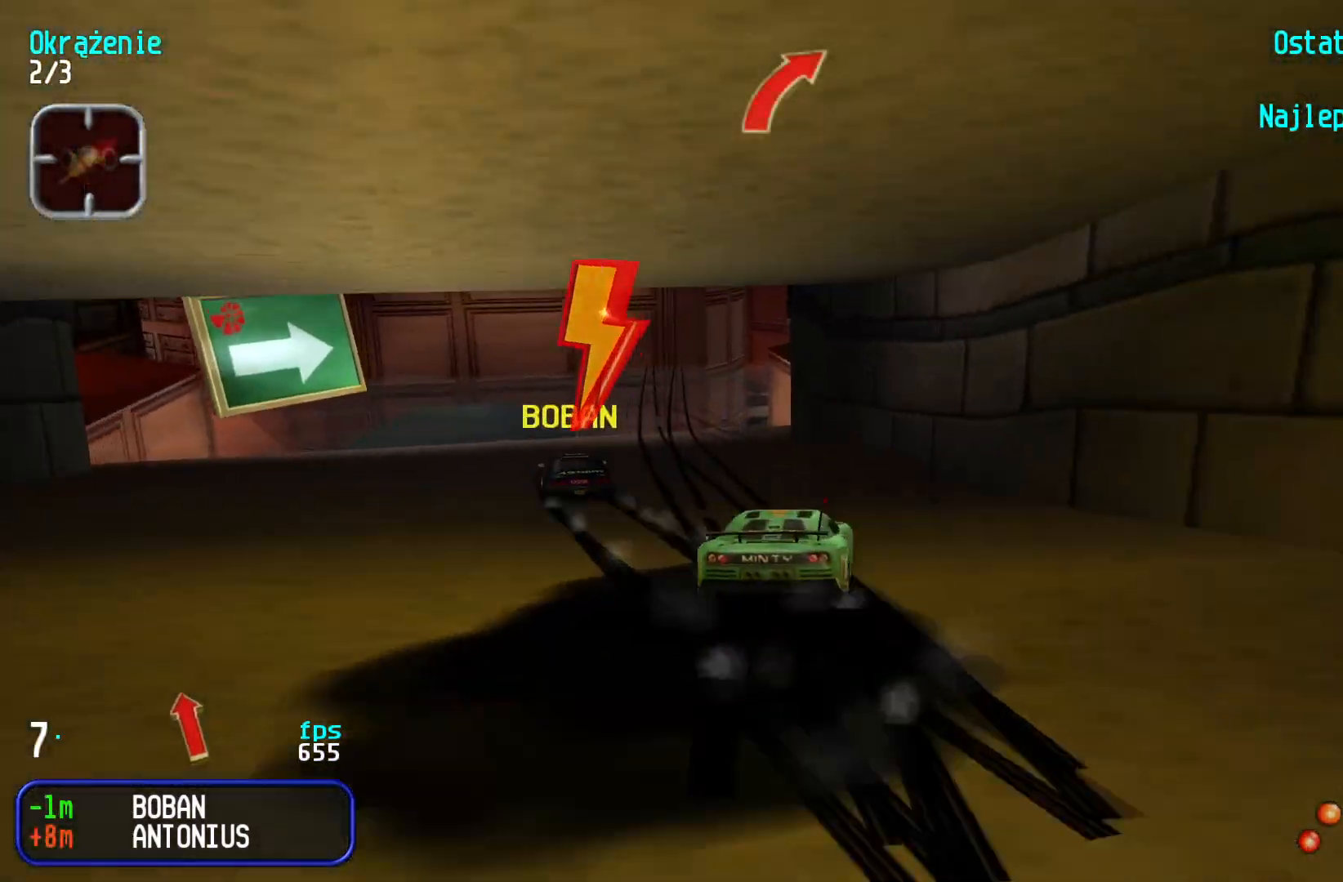
{"keys": ["up"], "events": []}
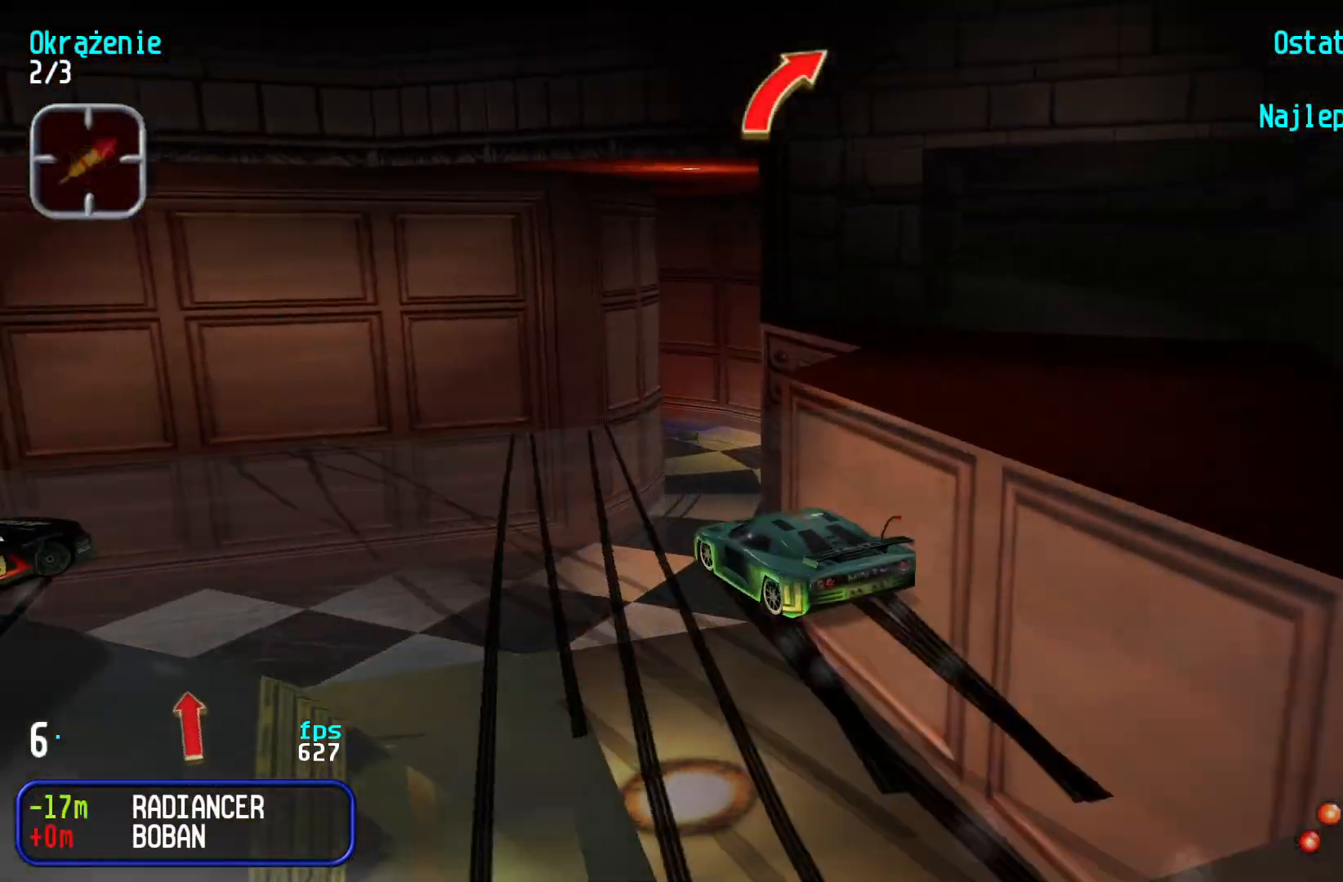
{"keys": [], "events": [[216, "up", "up"]]}
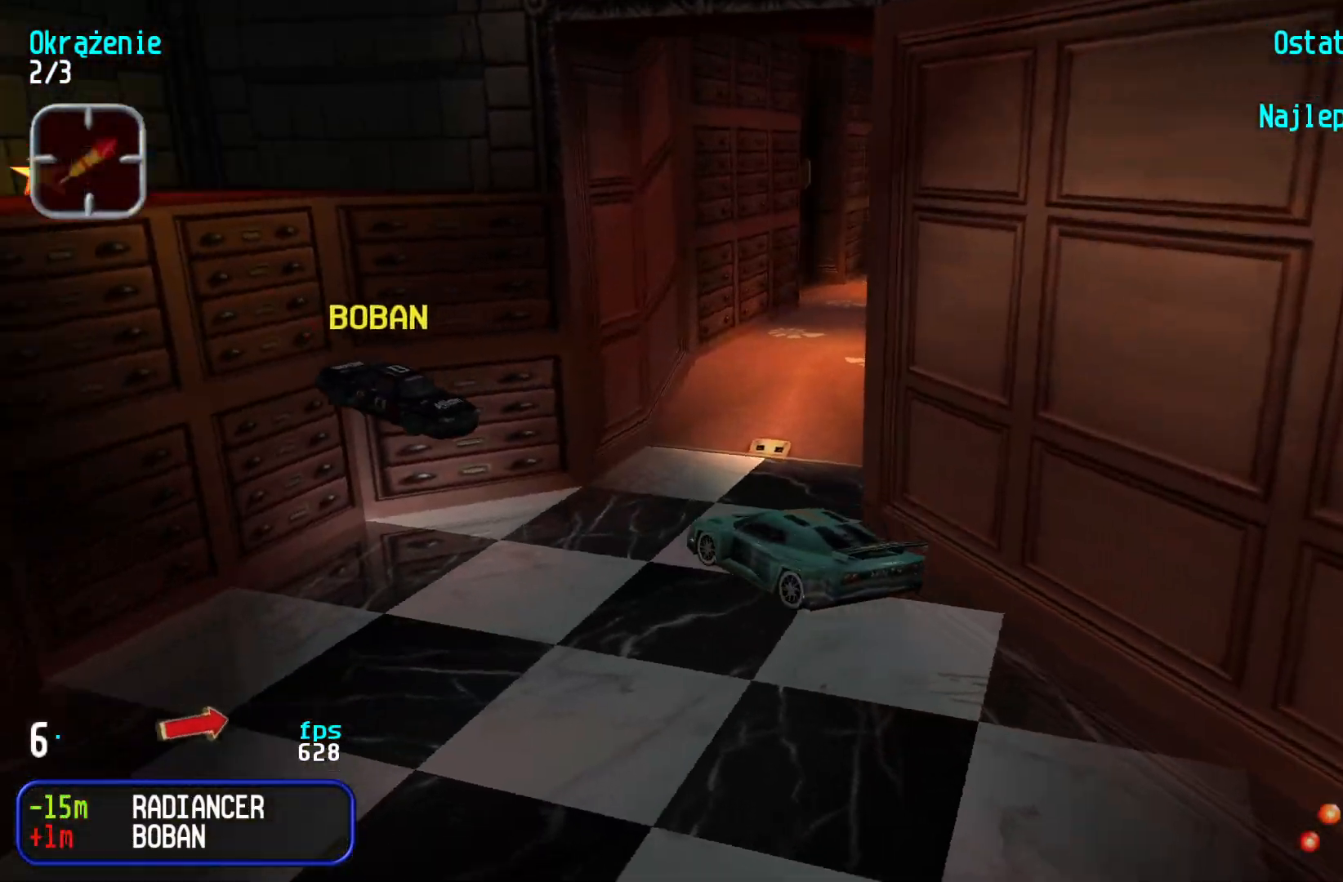
{"keys": ["down"], "events": [[233, "down", "down"]]}
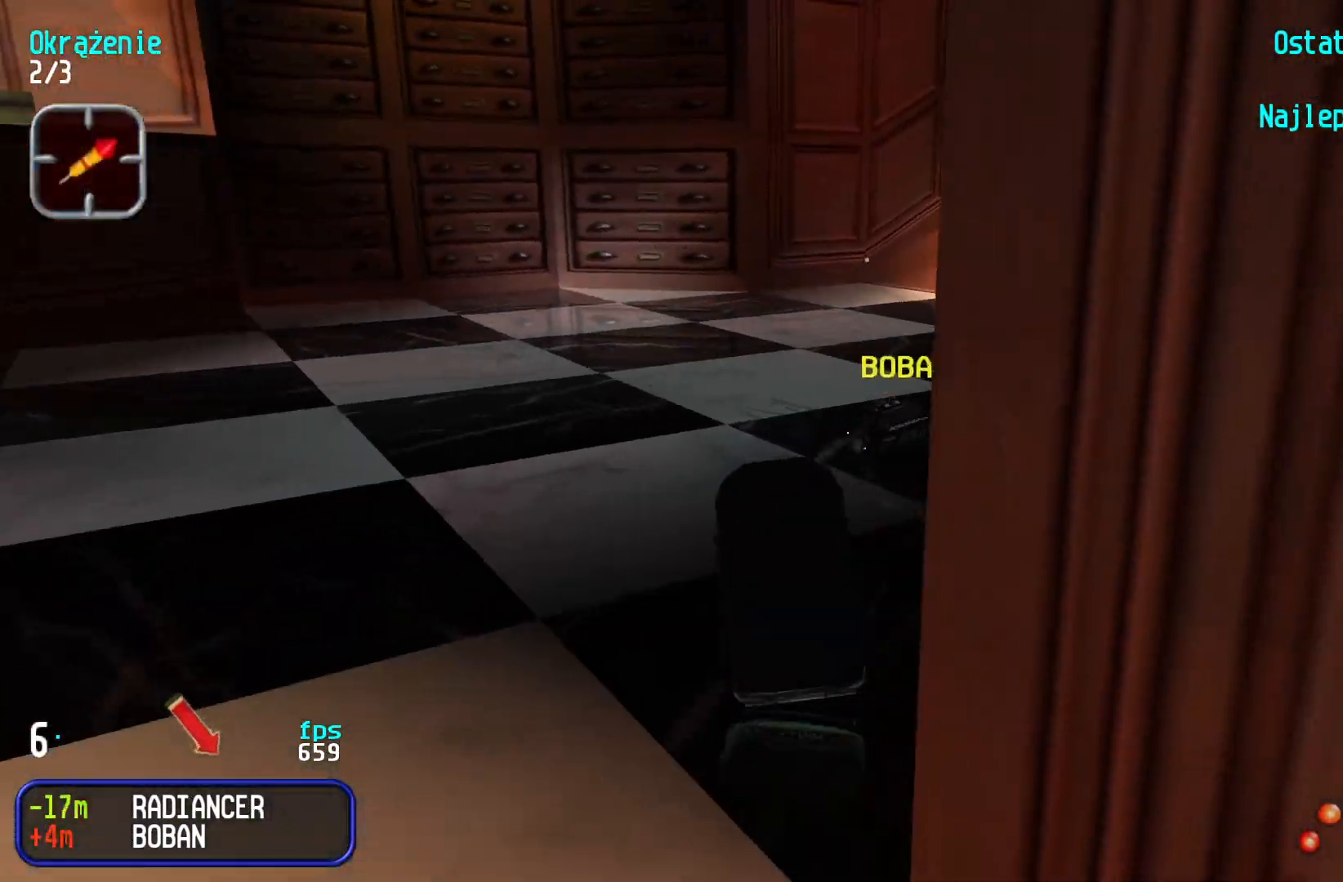
{"keys": ["down"], "events": []}
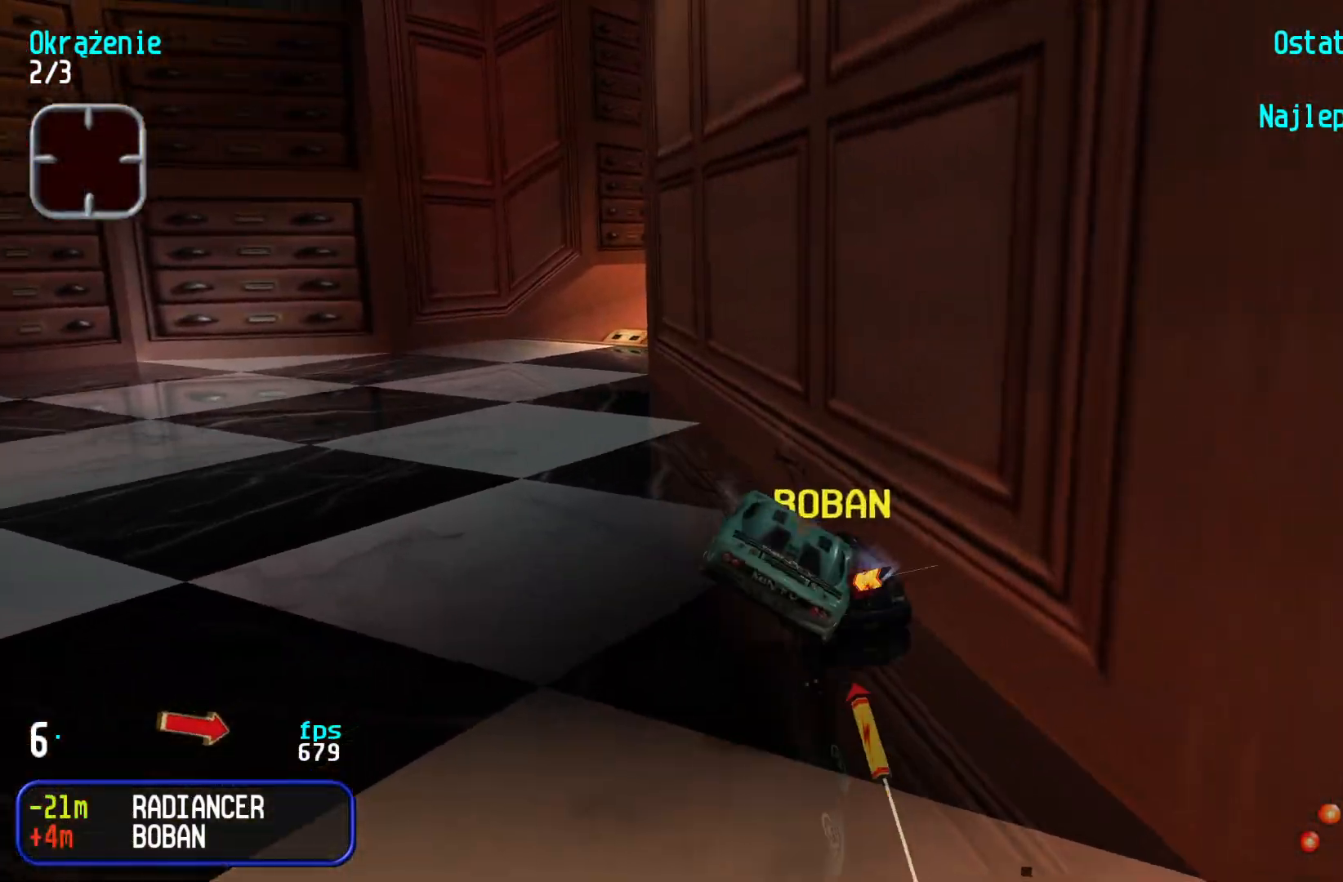
{"keys": ["down", "left"], "events": [[350, "left", "down"]]}
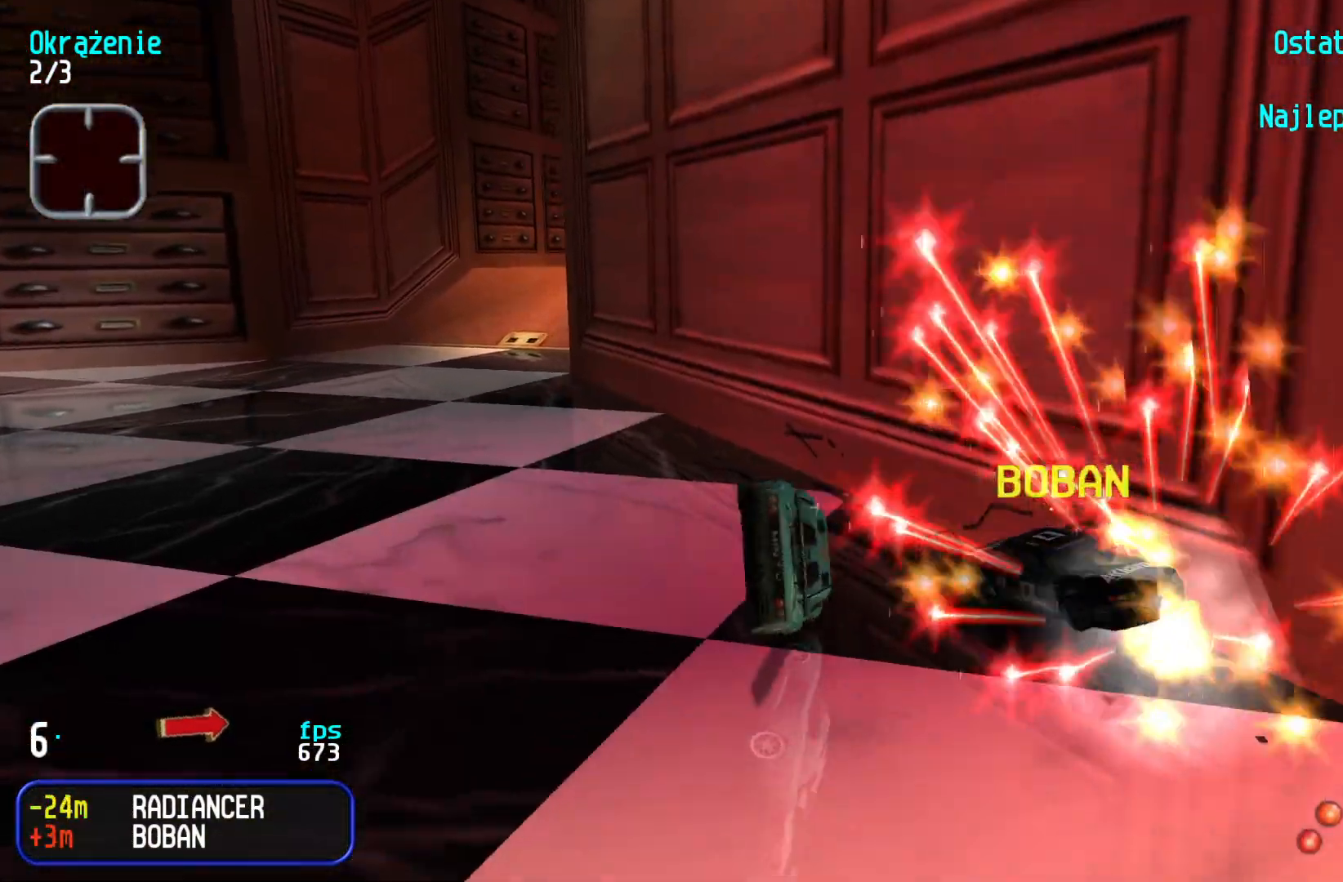
{"keys": [], "events": [[316, "left", "up"], [333, "down", "up"]]}
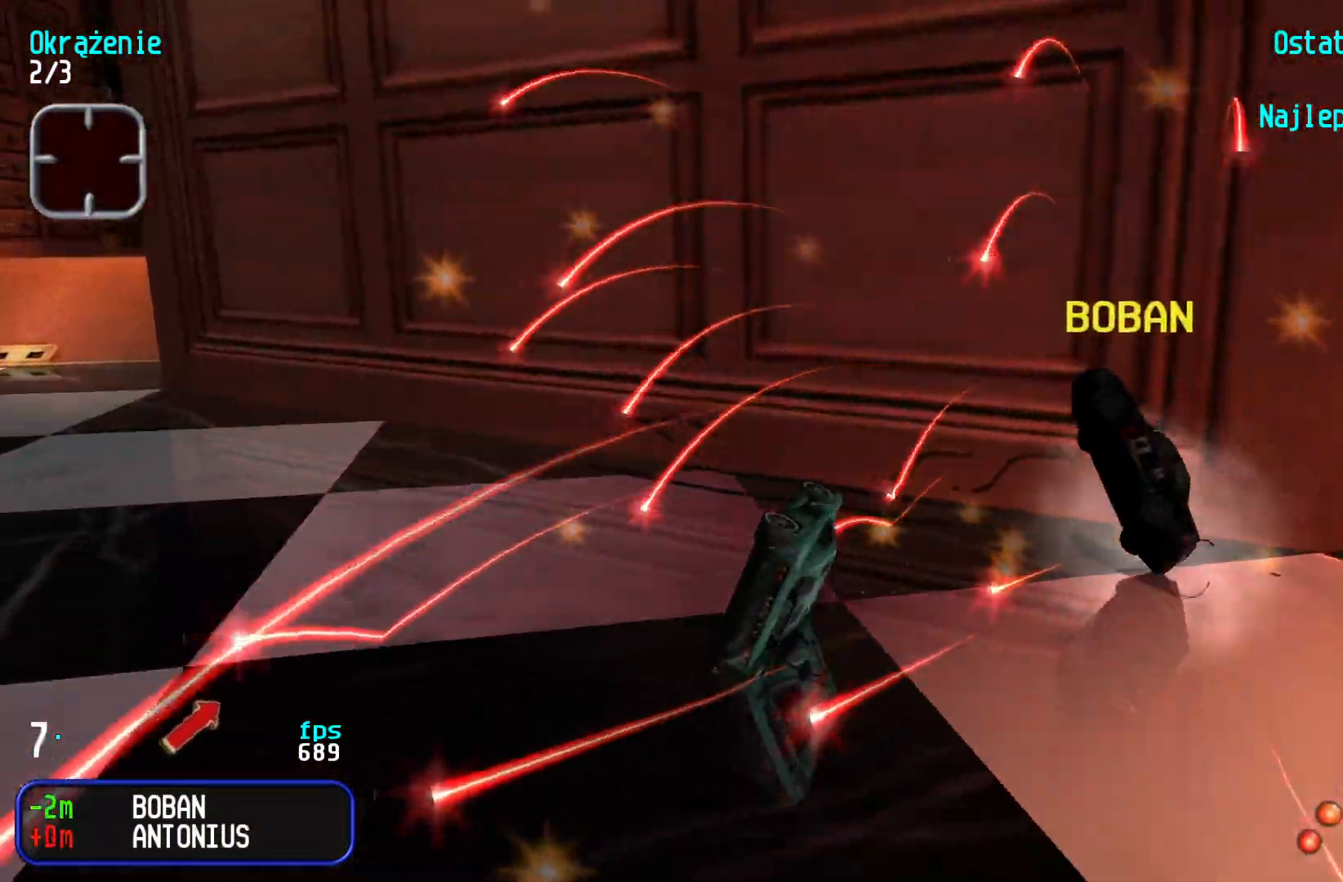
{"keys": [], "events": []}
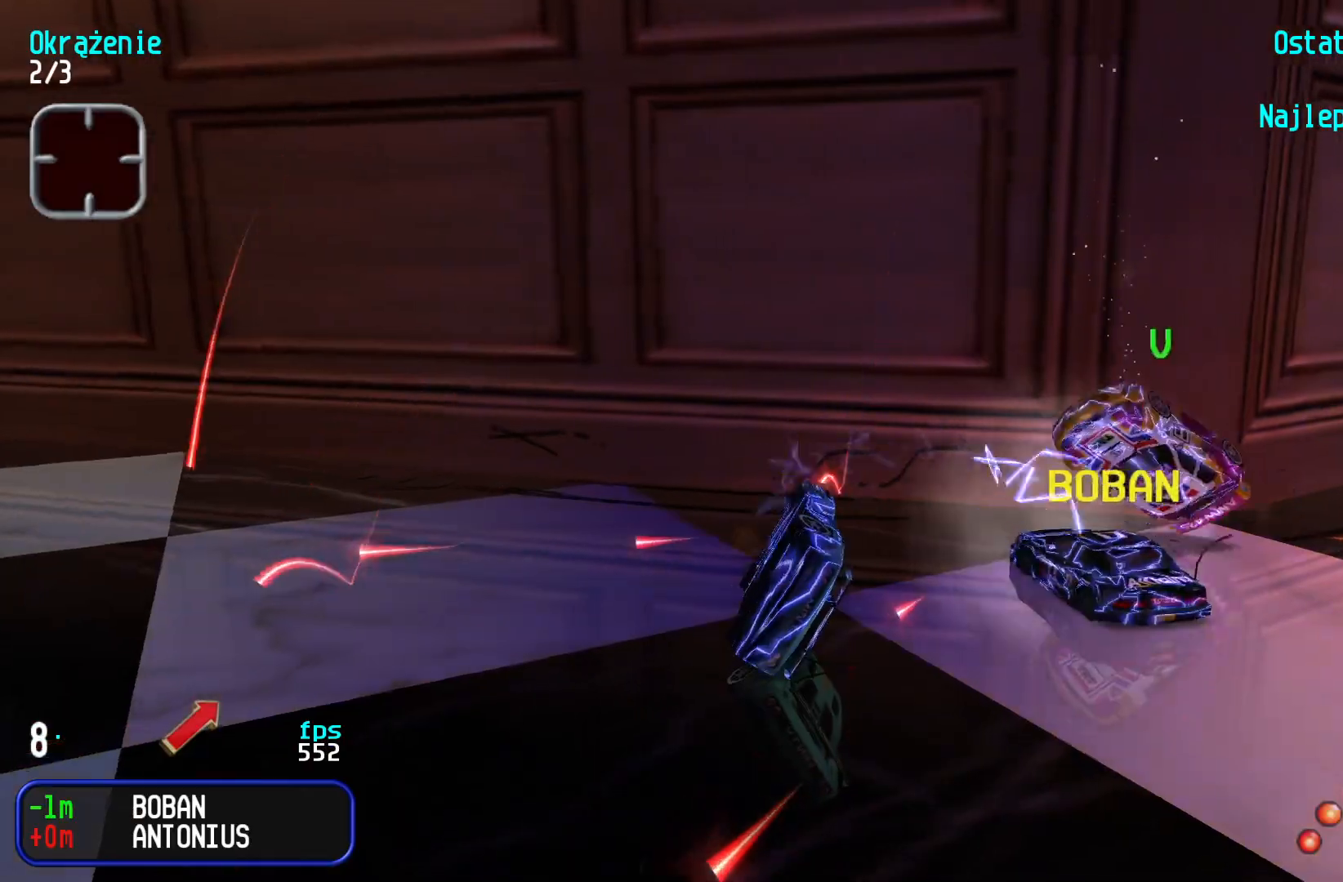
{"keys": [], "events": []}
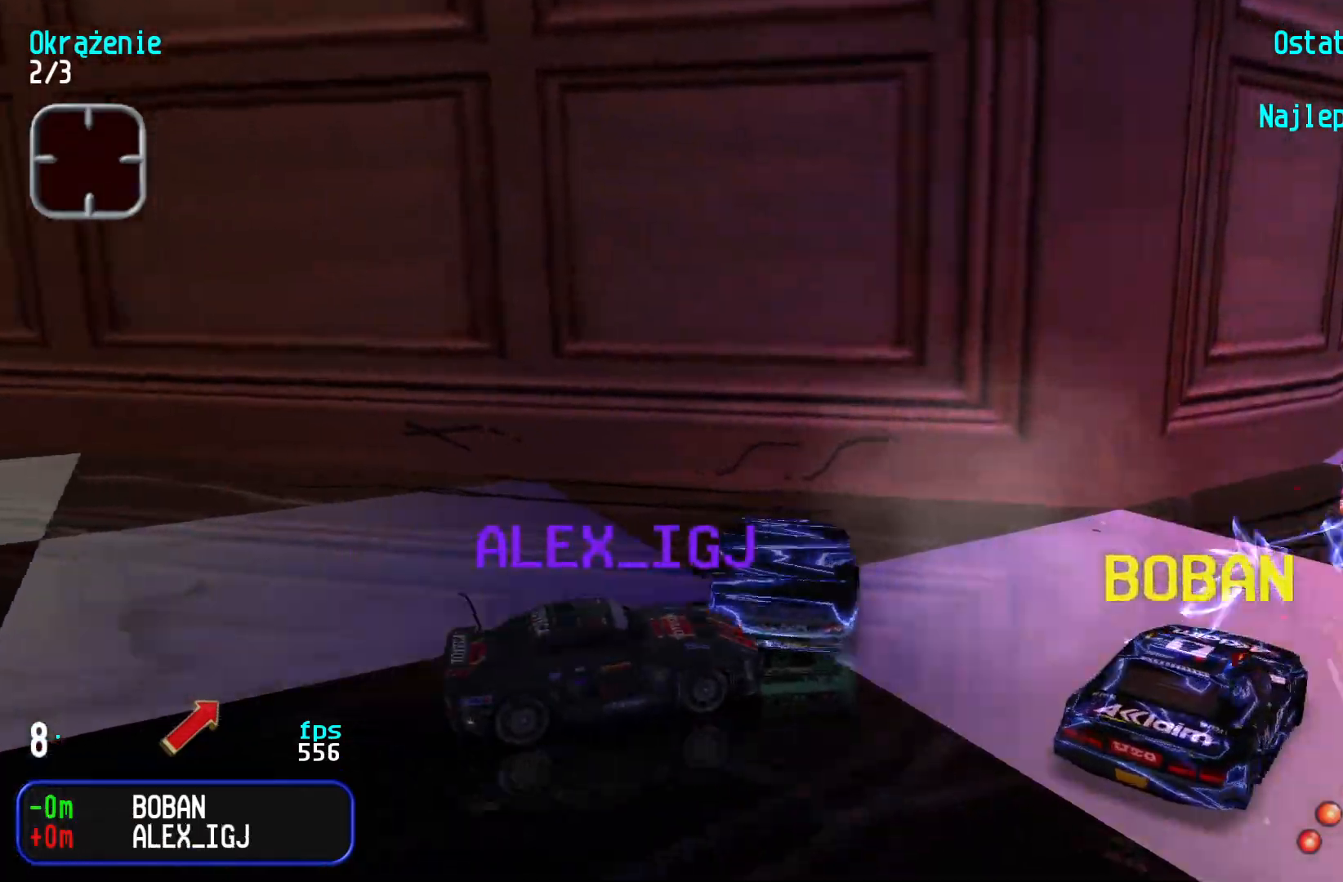
{"keys": [], "events": []}
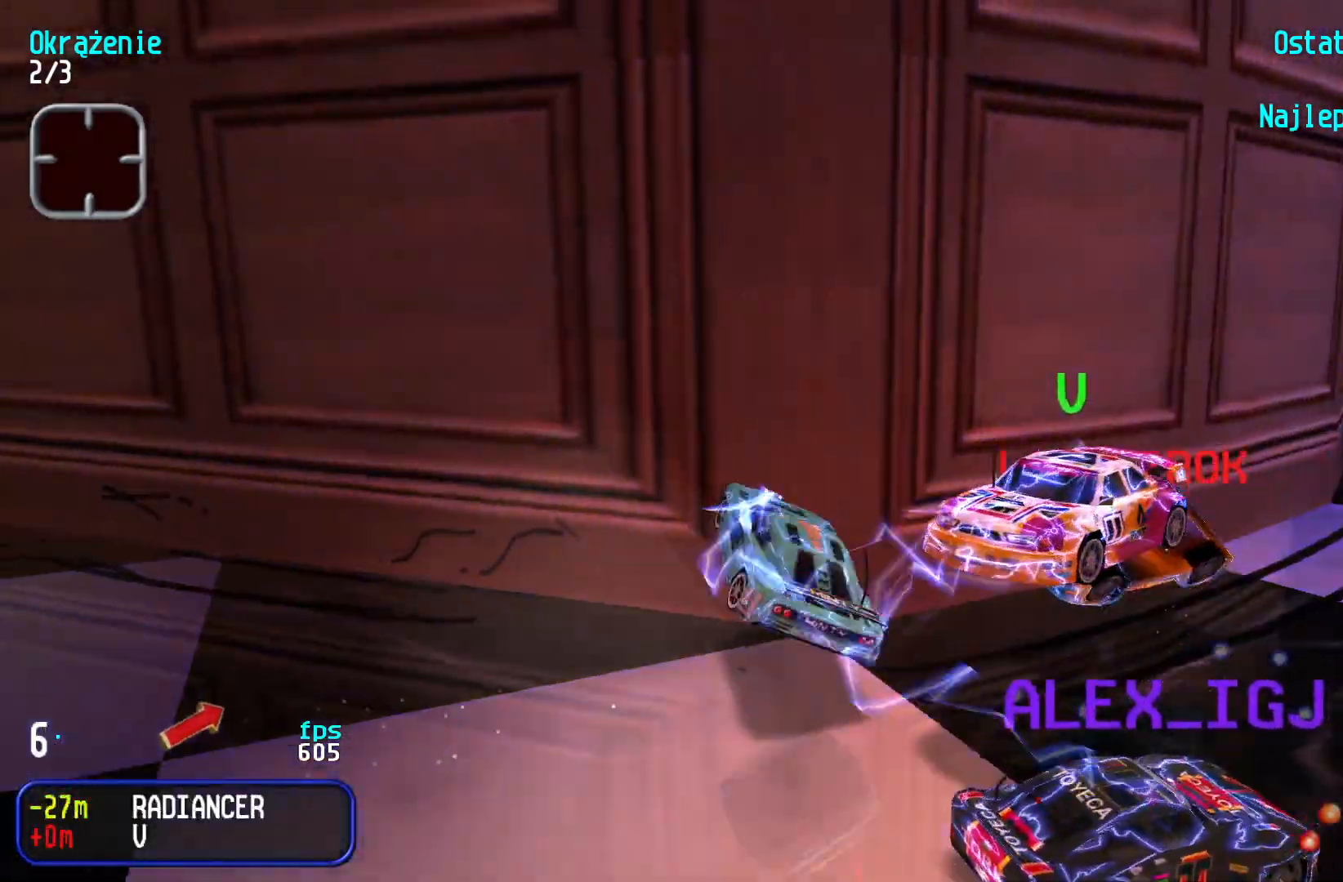
{"keys": [], "events": []}
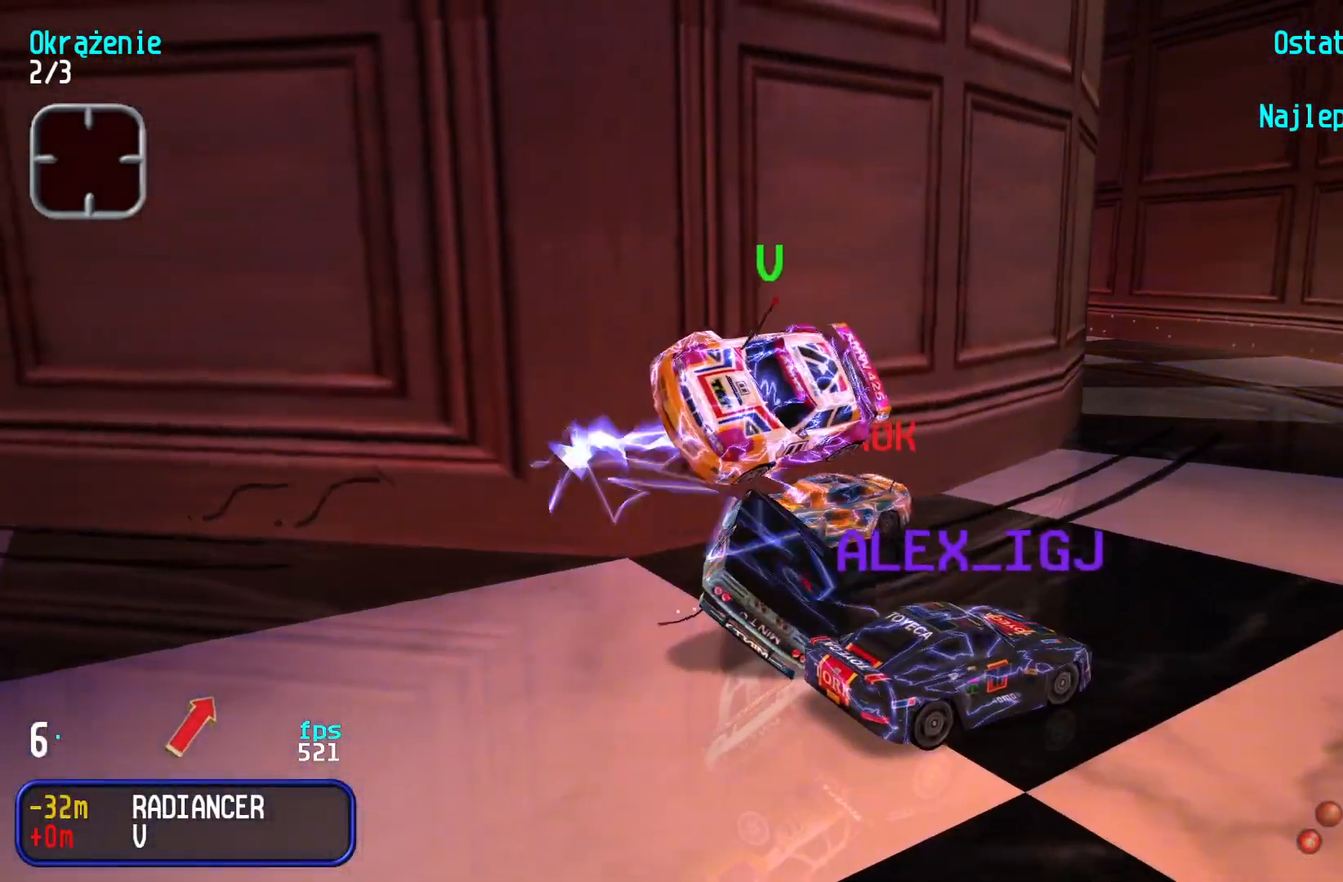
{"keys": [], "events": []}
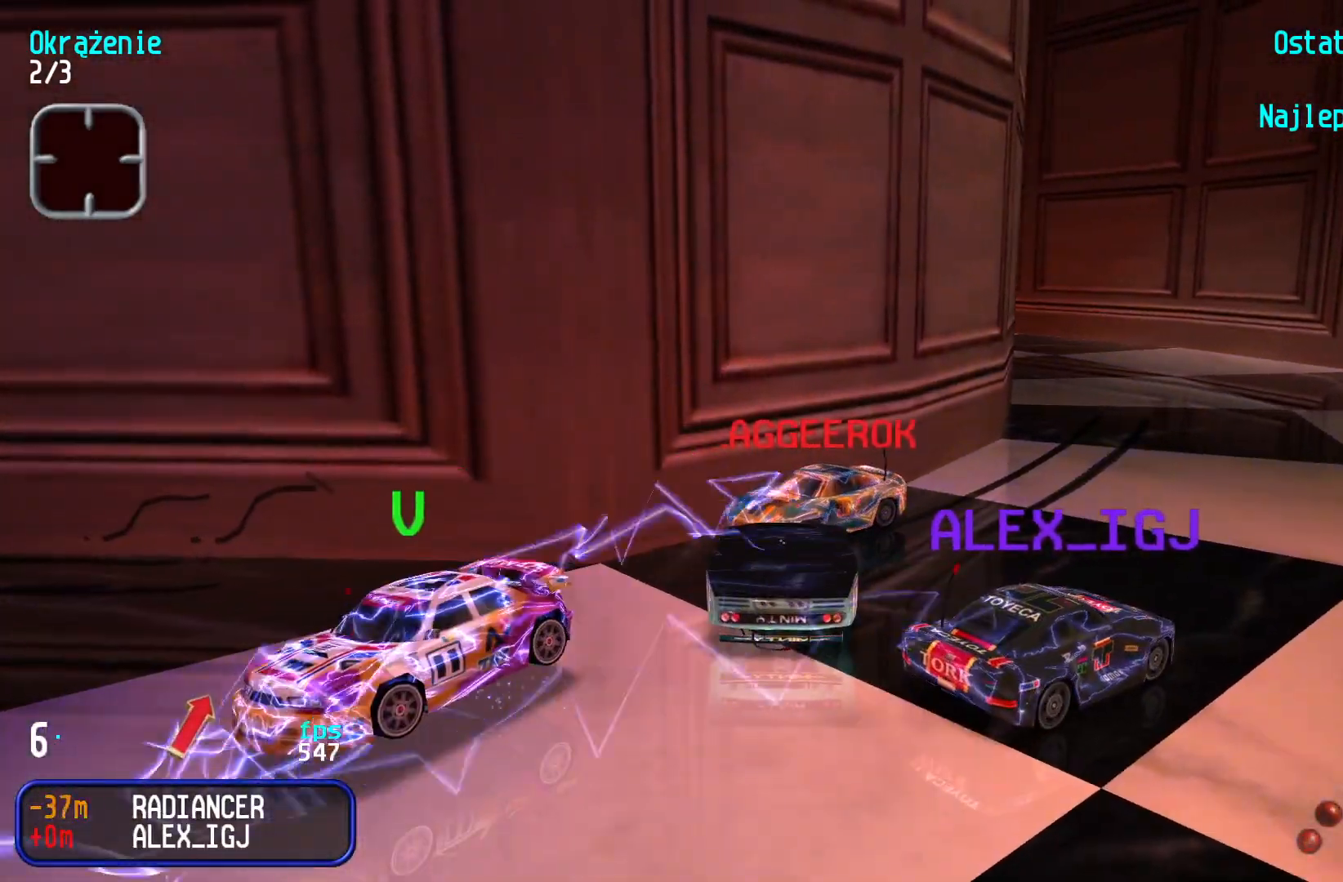
{"keys": [], "events": []}
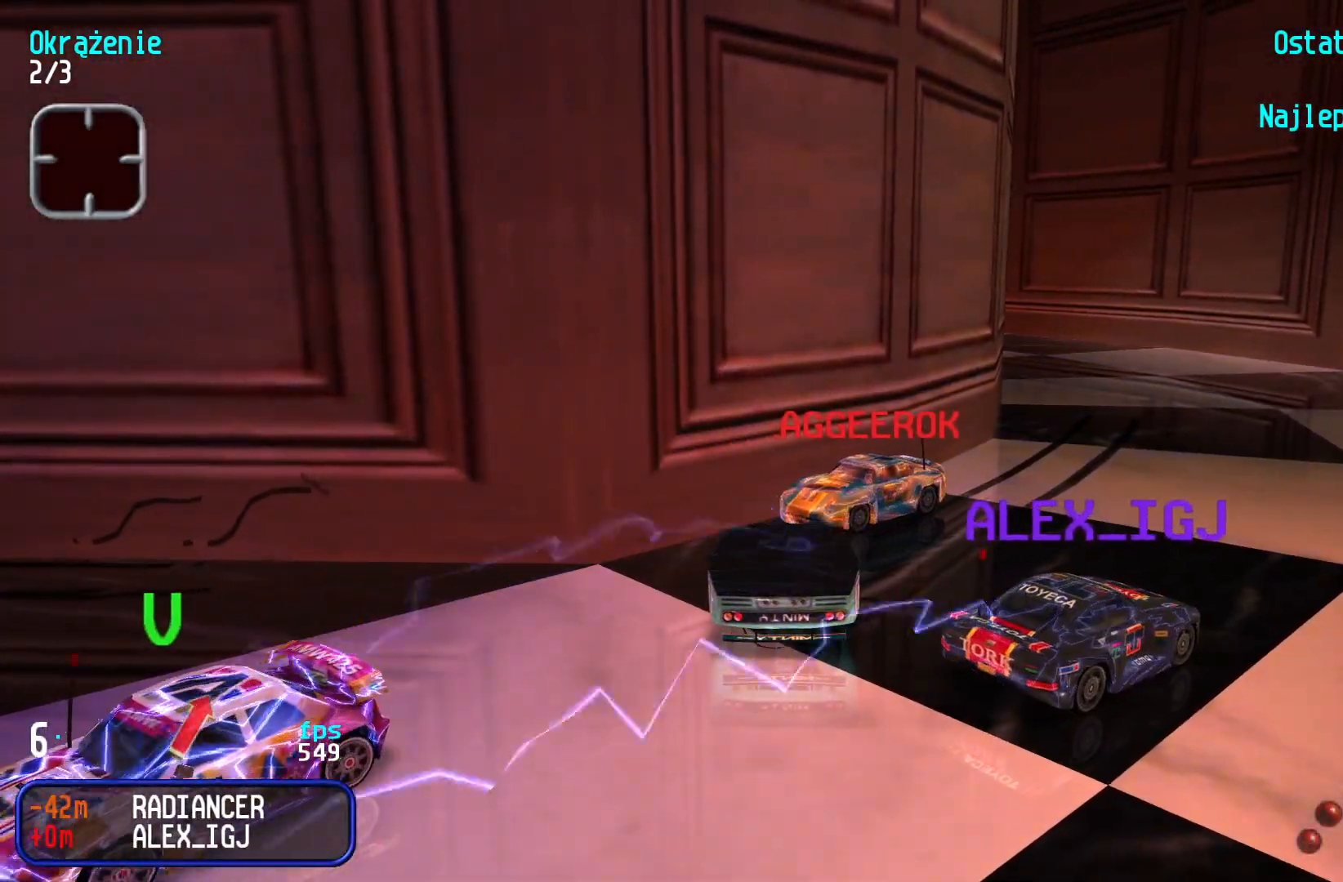
{"keys": [], "events": []}
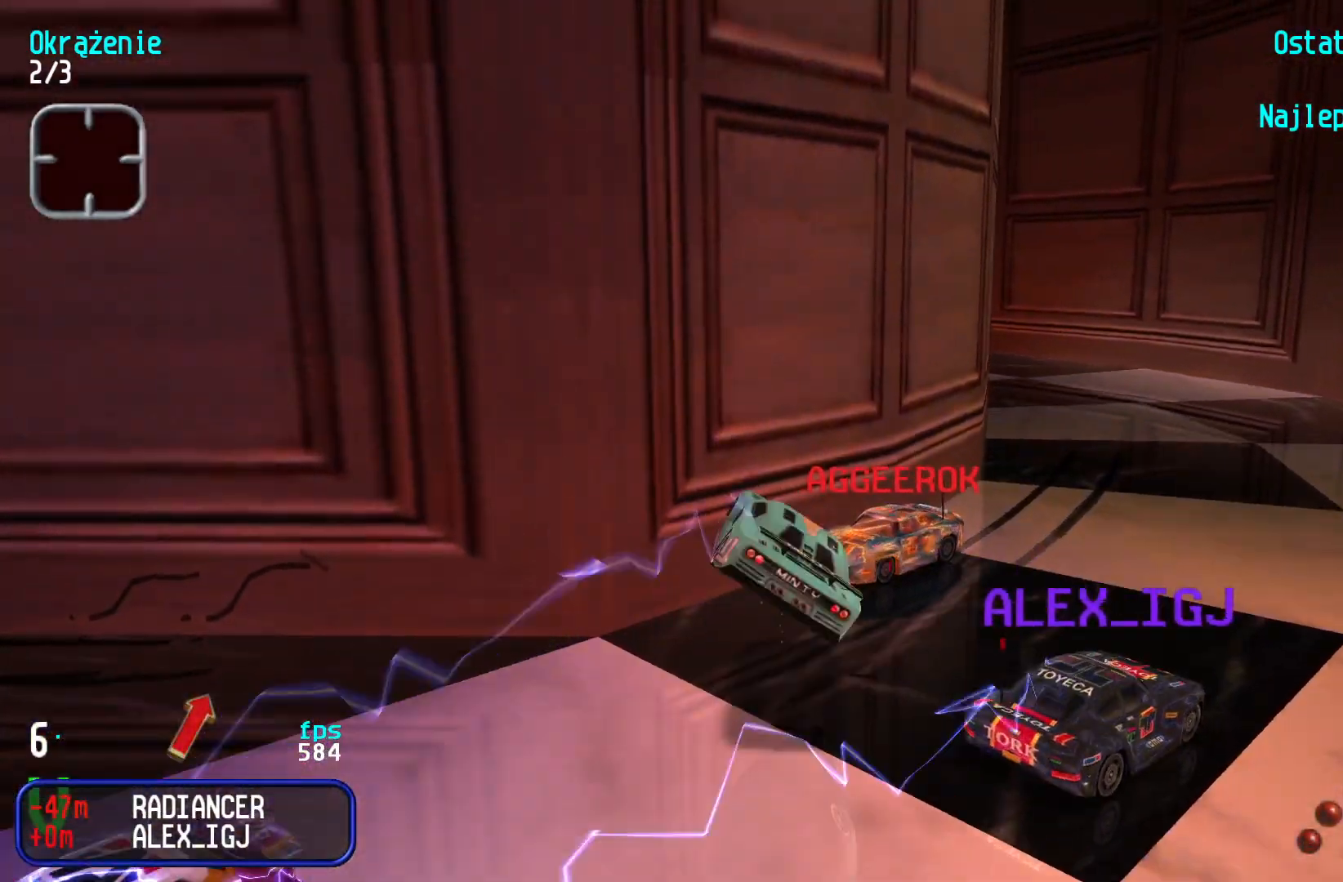
{"keys": ["right", "up"], "events": [[150, "right", "down"], [150, "up", "down"]]}
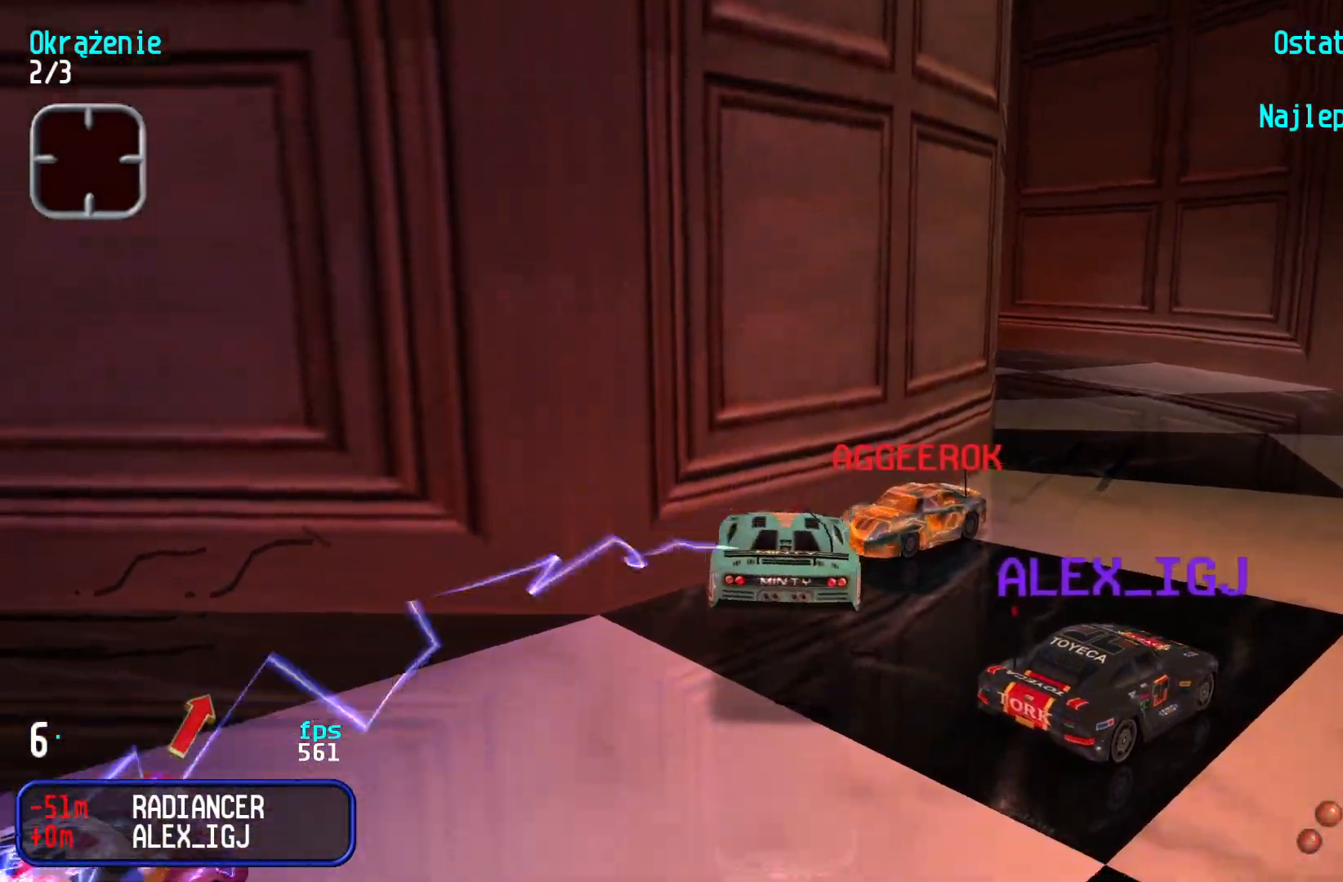
{"keys": ["right", "up"], "events": []}
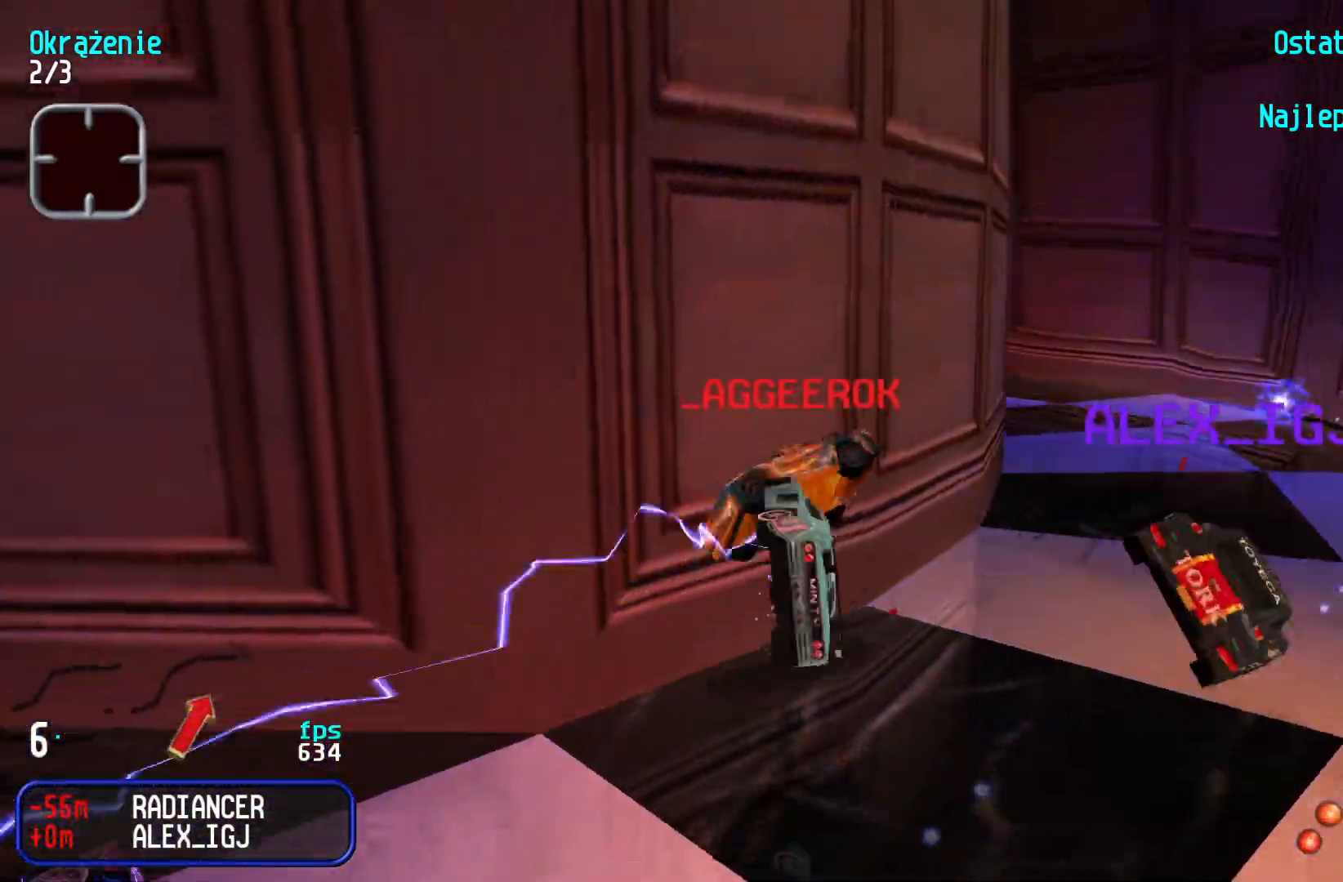
{"keys": ["right", "up"], "events": [[33, "right", "up"], [116, "up", "up"], [283, "up", "down"], [316, "right", "down"]]}
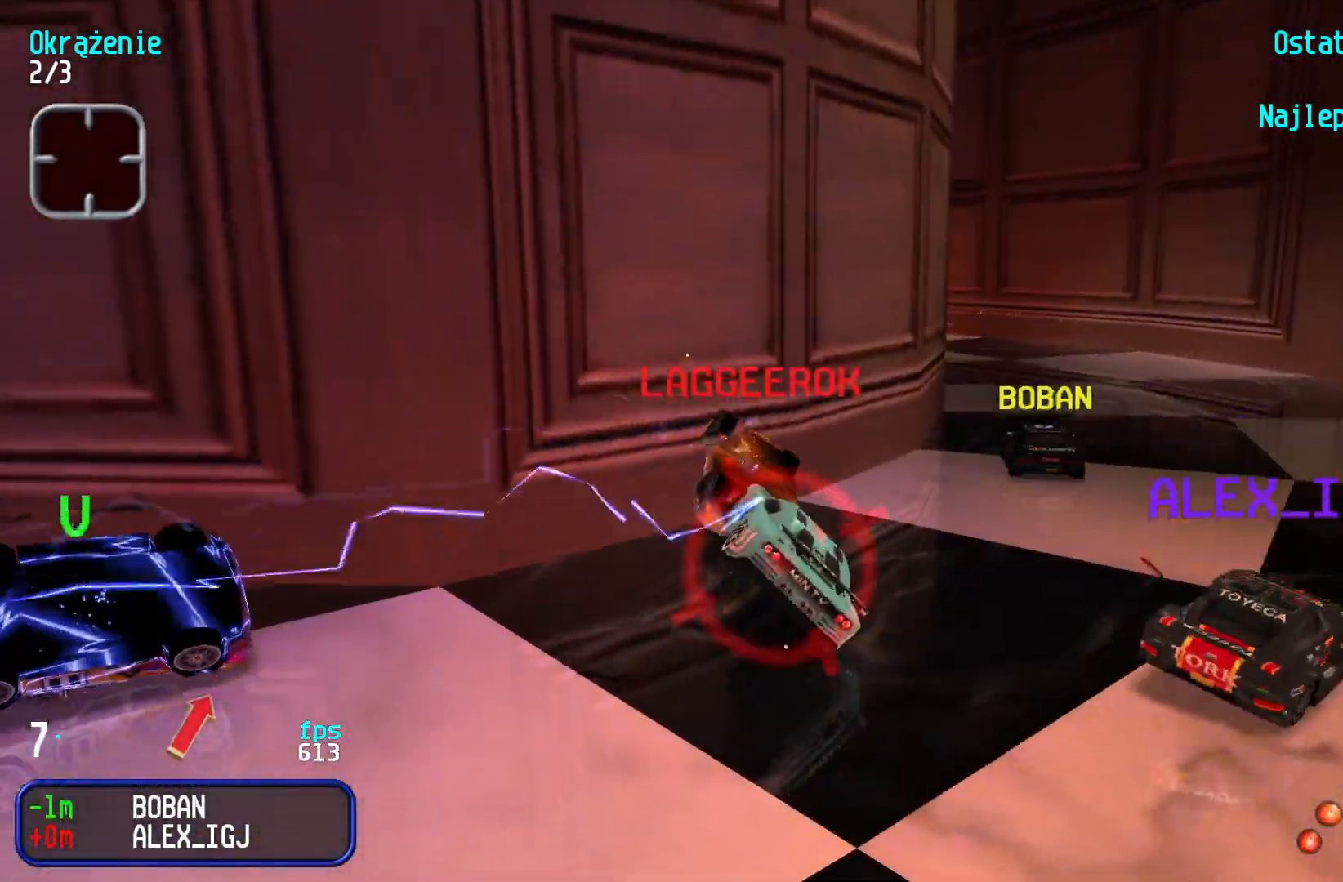
{"keys": ["up"], "events": [[500, "right", "up"]]}
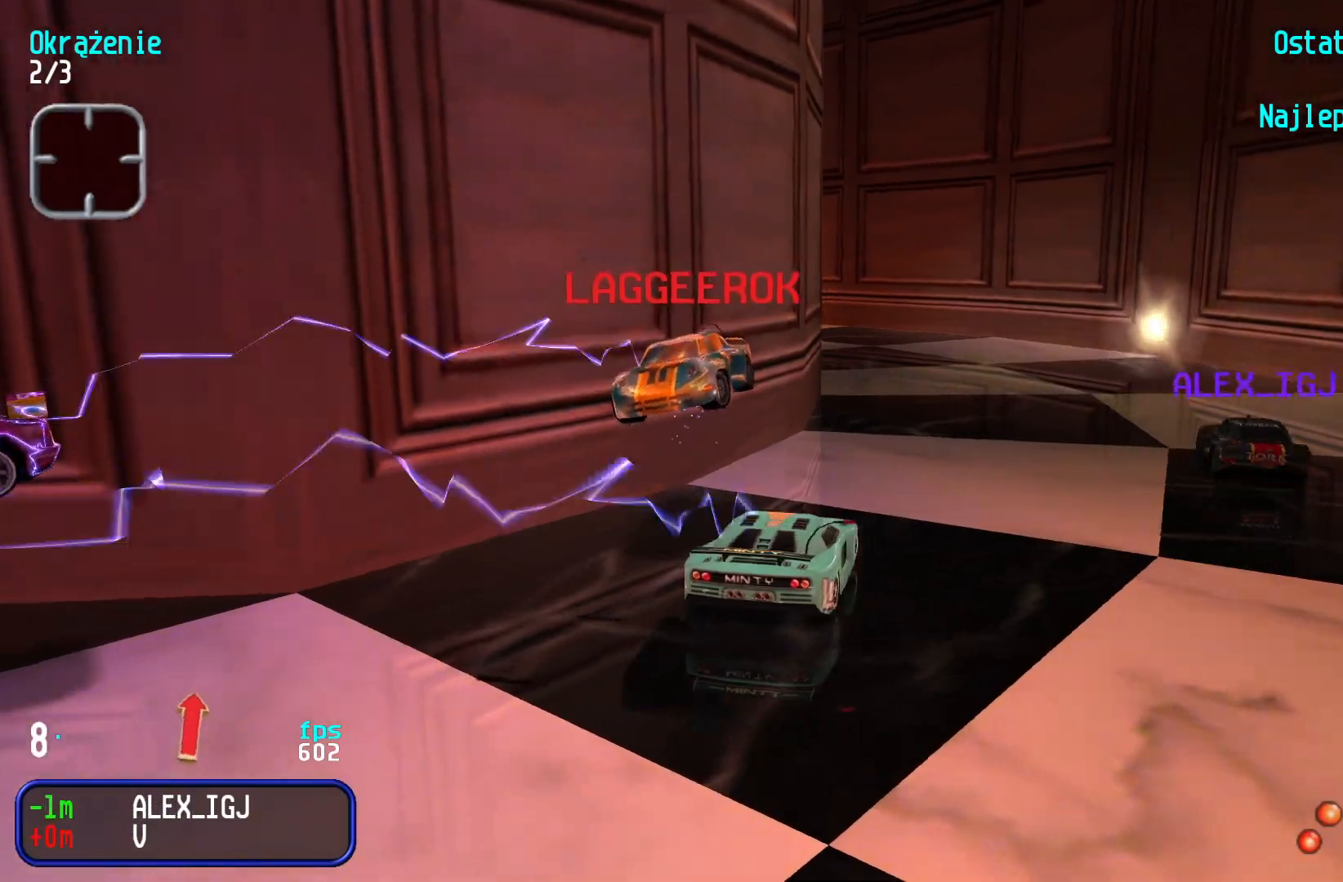
{"keys": ["left", "up"], "events": [[100, "left", "down"], [333, "left", "up"], [400, "left", "down"]]}
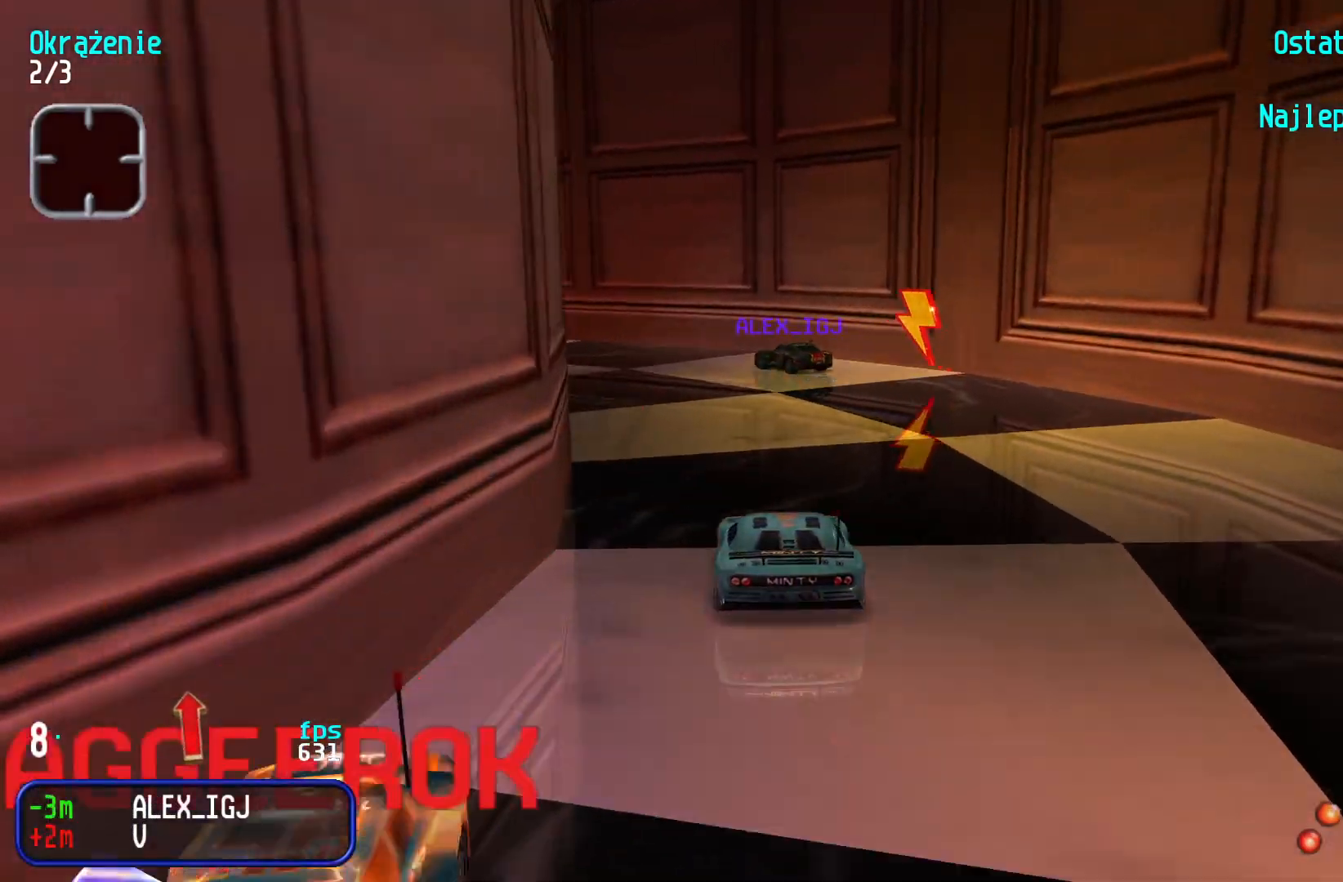
{"keys": ["left", "up"], "events": [[316, "left", "up"], [450, "left", "down"]]}
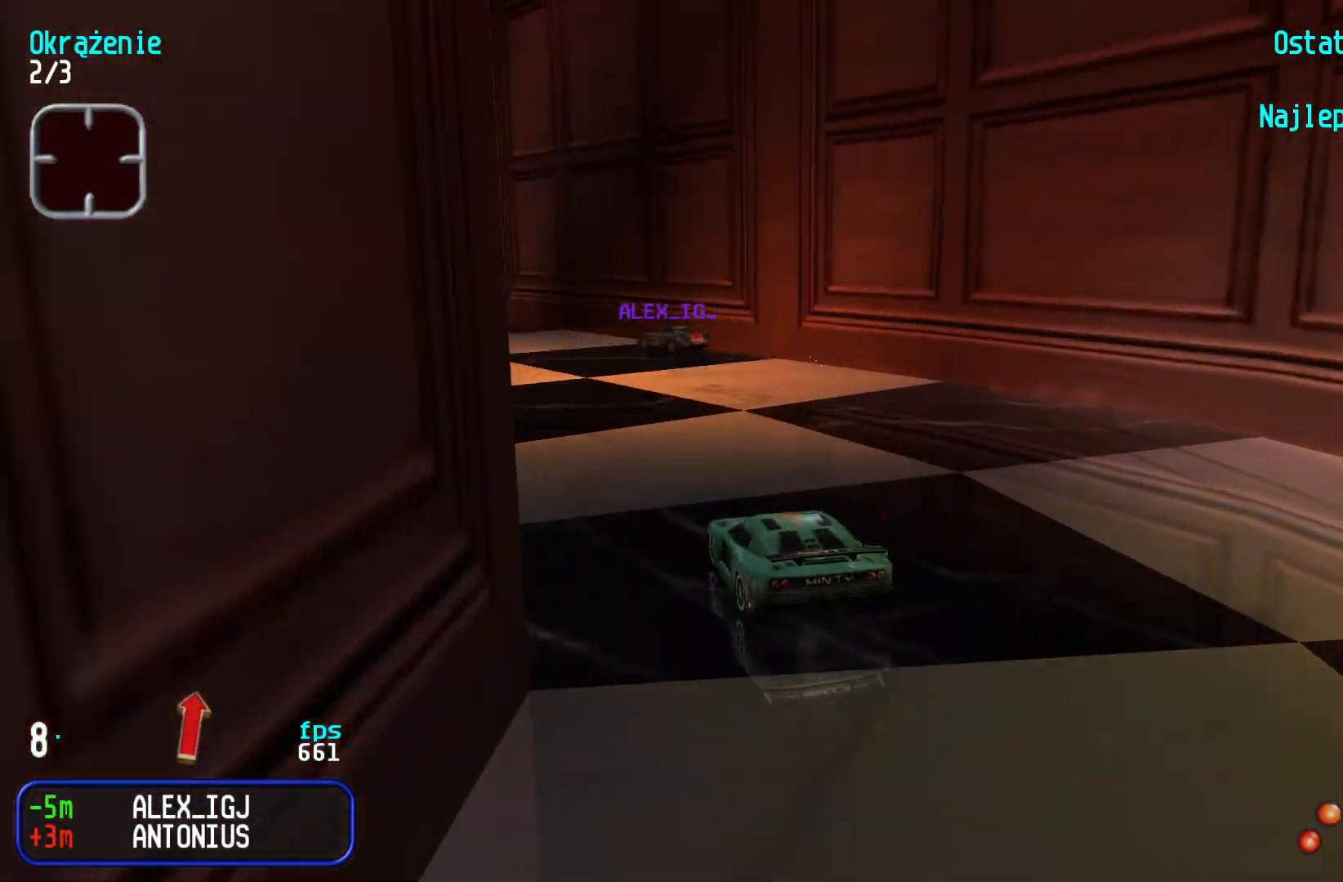
{"keys": ["up"], "events": [[83, "left", "up"], [183, "left", "down"], [316, "left", "up"], [383, "left", "down"], [500, "left", "up"]]}
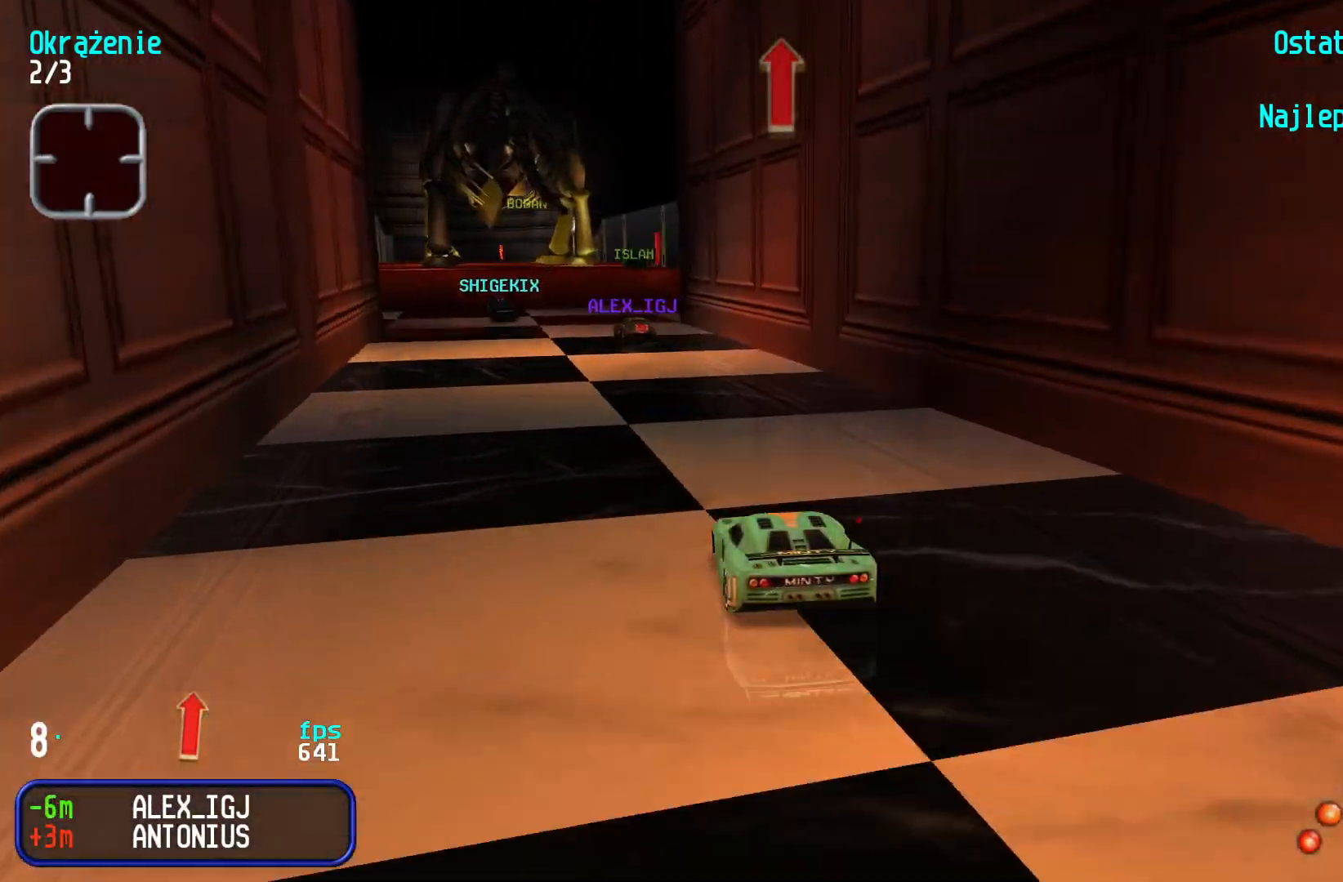
{"keys": ["up"], "events": [[83, "left", "down"], [150, "left", "up"], [350, "left", "down"], [433, "left", "up"]]}
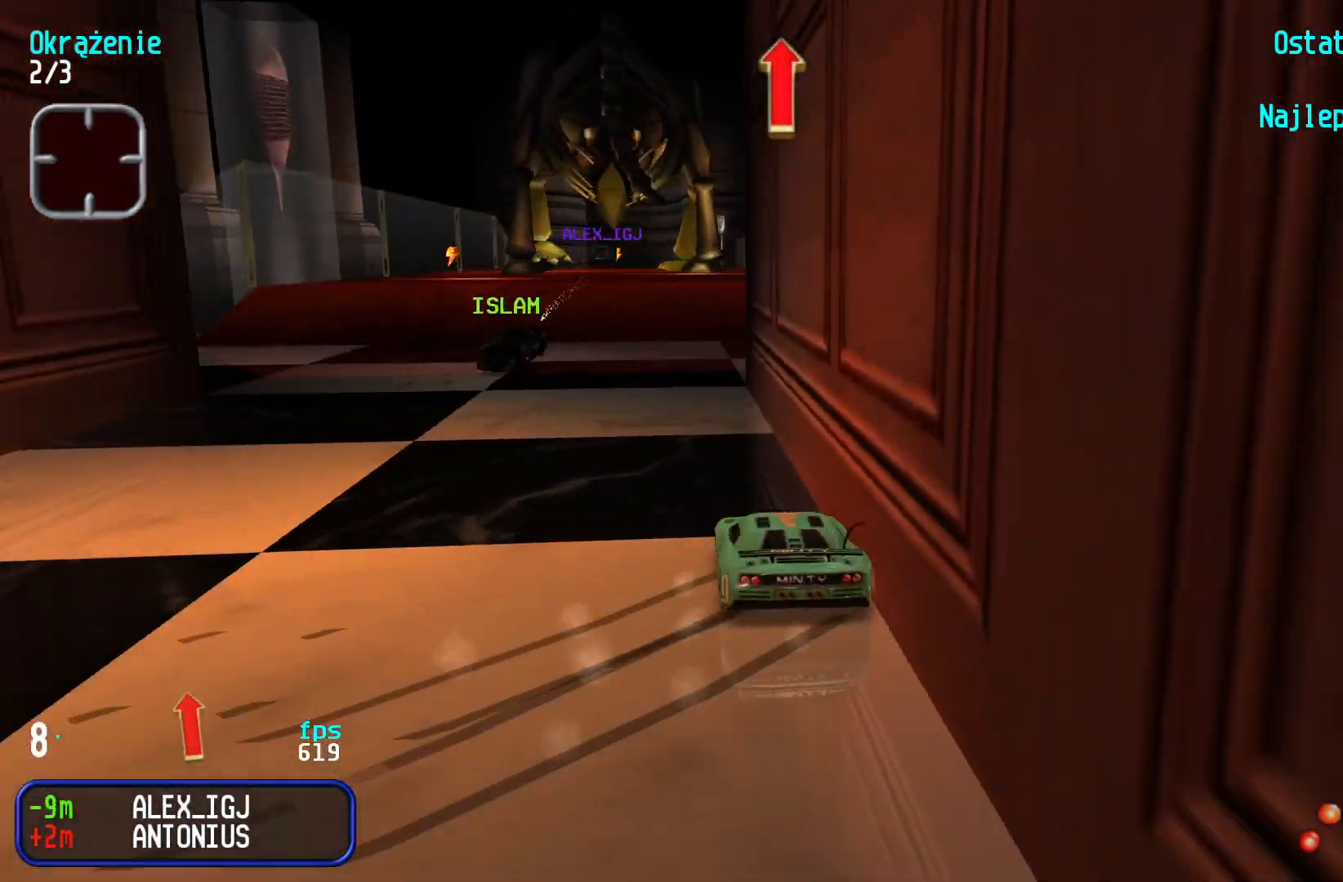
{"keys": ["up"], "events": [[33, "left", "down"], [233, "left", "up"], [316, "right", "down"], [466, "right", "up"]]}
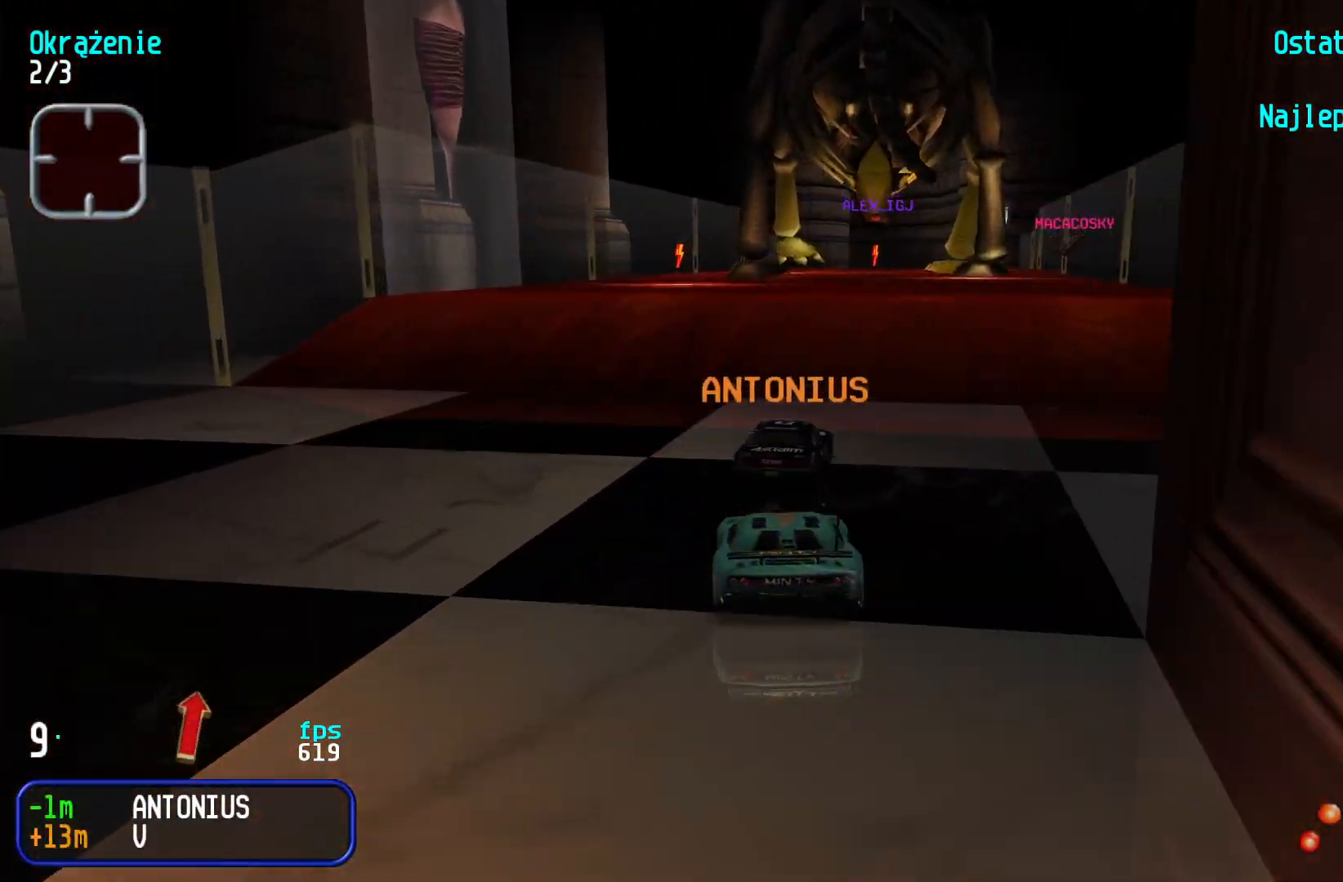
{"keys": ["up"], "events": [[100, "right", "down"], [233, "right", "up"], [300, "right", "down"], [383, "right", "up"]]}
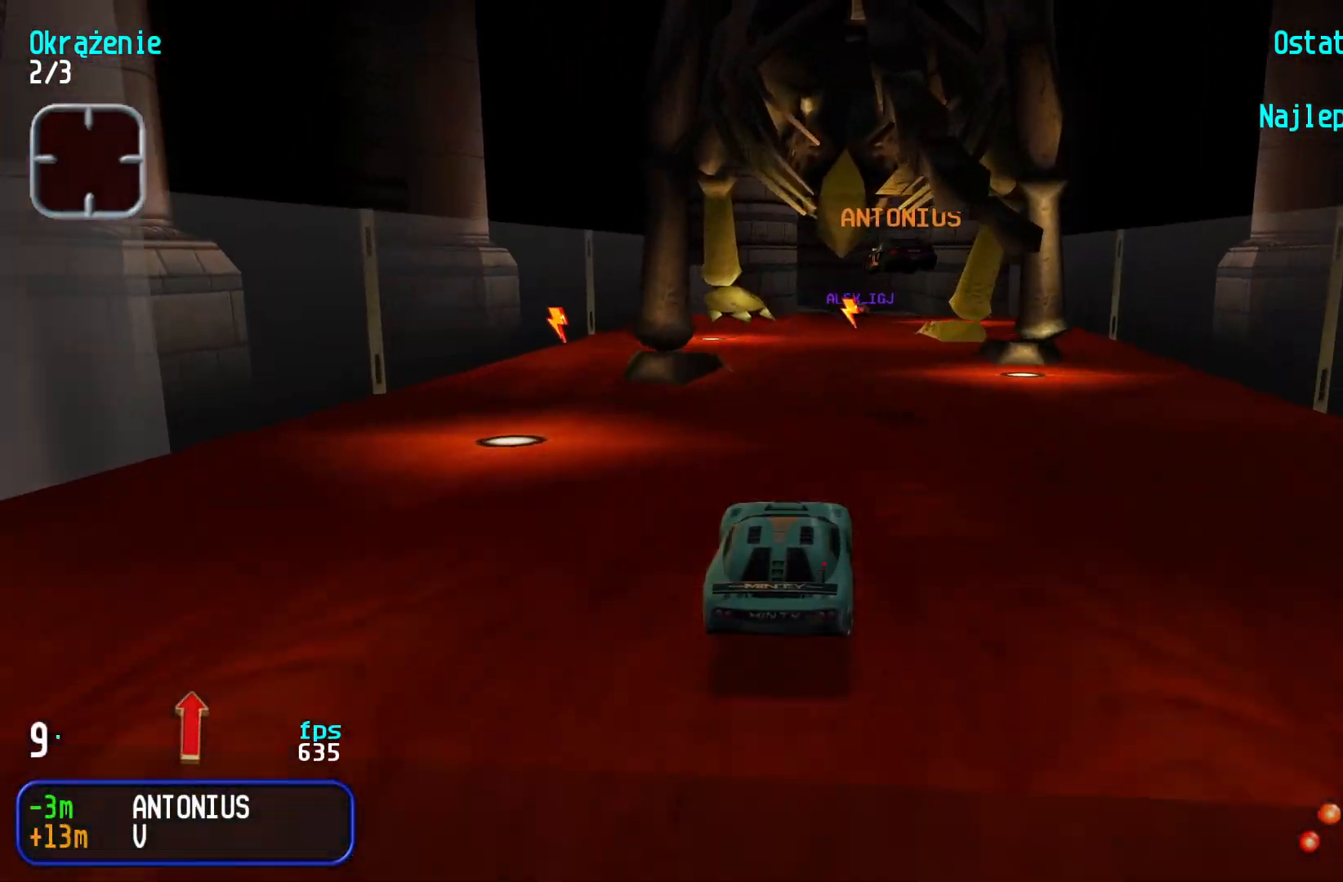
{"keys": ["right", "up"], "events": [[500, "right", "down"]]}
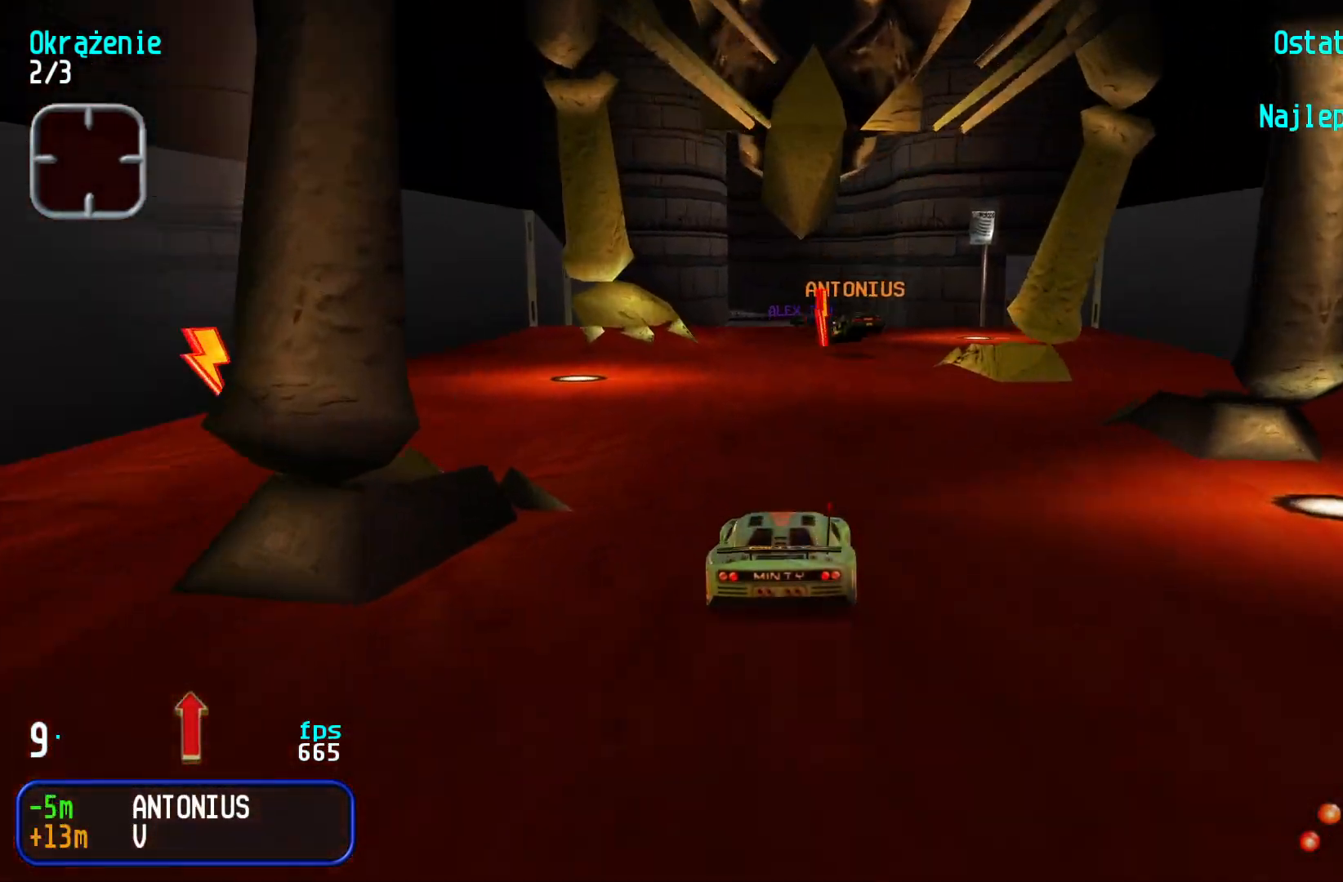
{"keys": ["left", "up"], "events": [[66, "right", "up"], [500, "left", "down"]]}
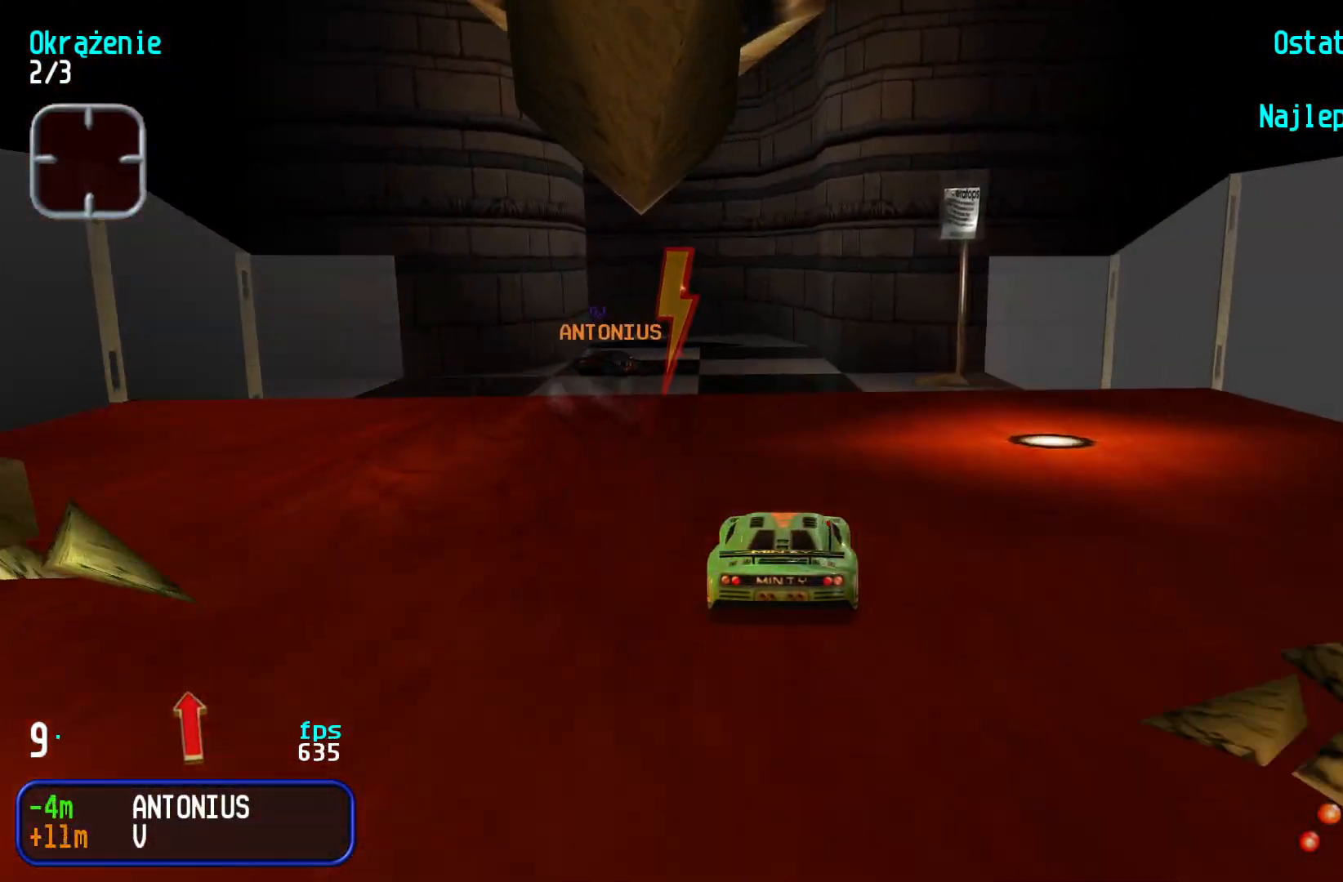
{"keys": ["up"], "events": [[50, "left", "up"]]}
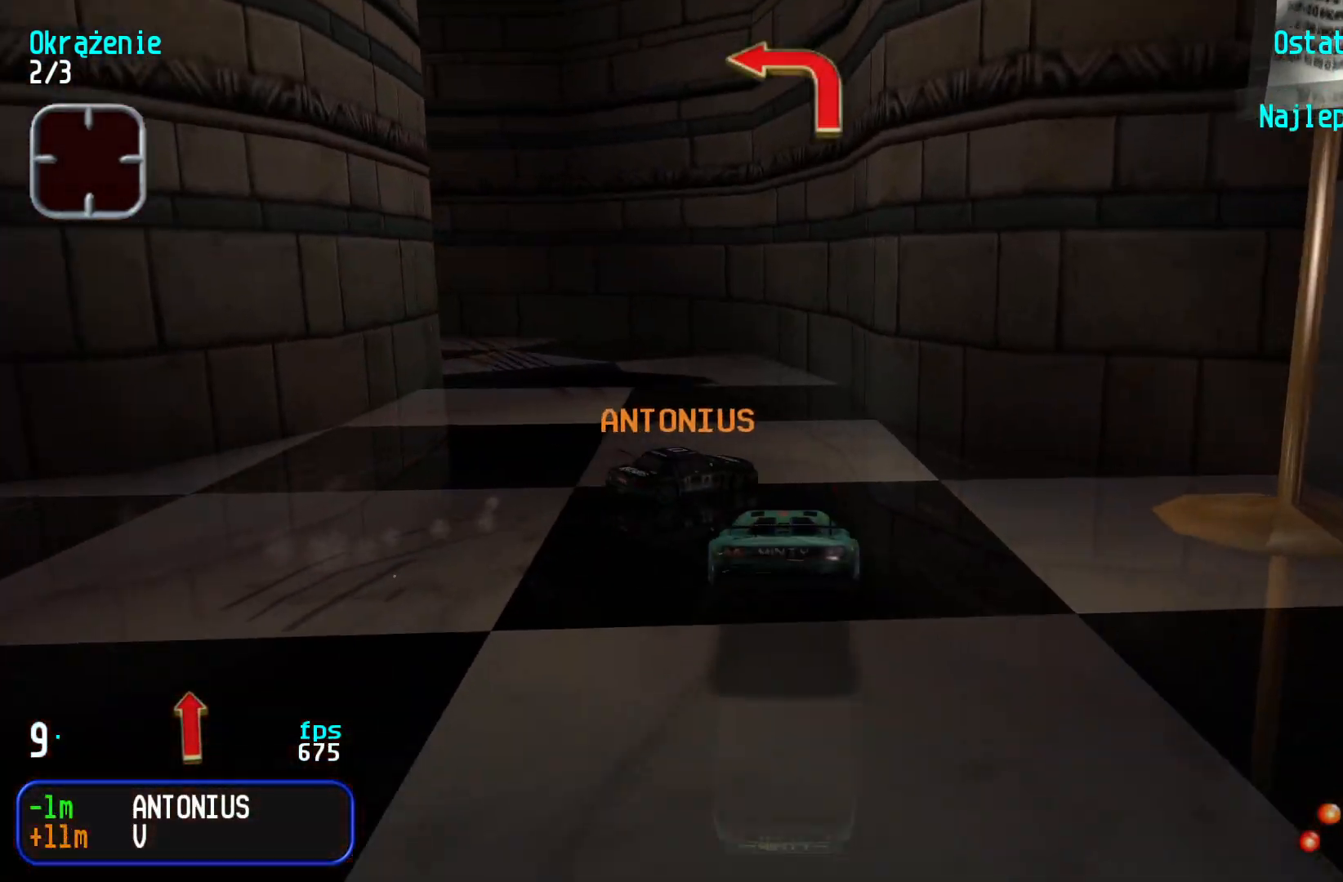
{"keys": ["left", "up"], "events": [[83, "right", "down"], [116, "right", "up"], [433, "left", "down"]]}
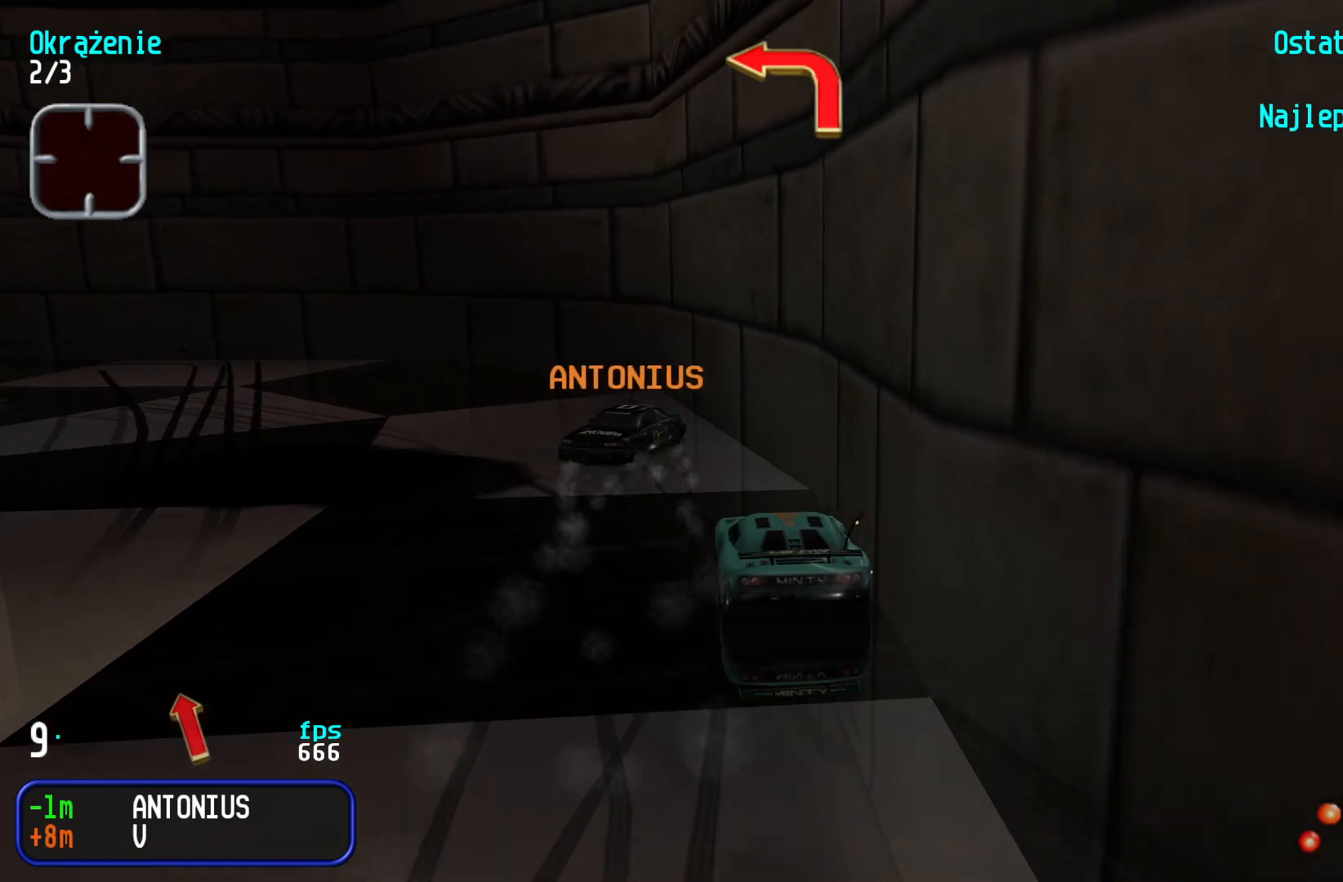
{"keys": ["left", "up"], "events": []}
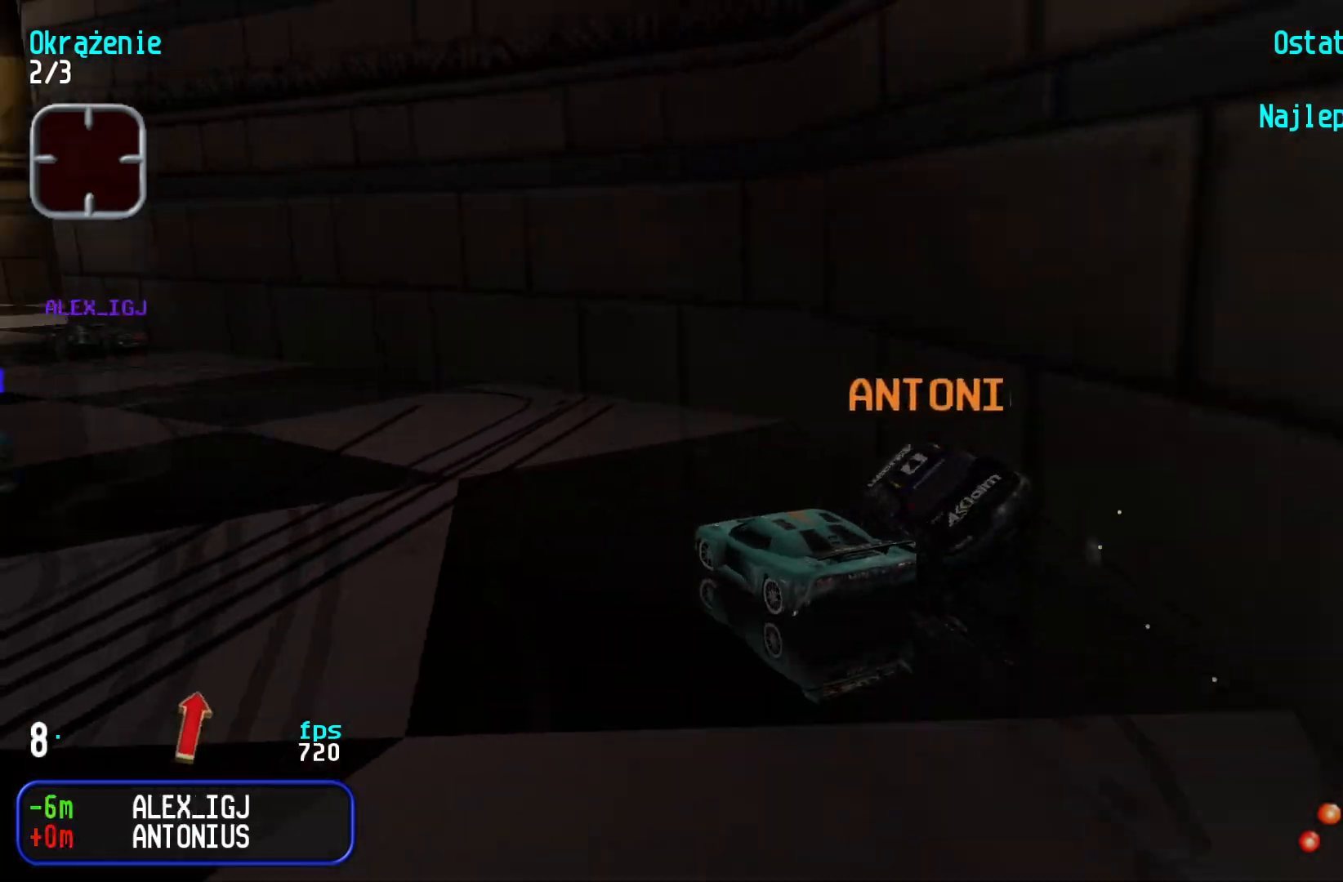
{"keys": ["left", "up"], "events": [[33, "left", "up"], [116, "left", "down"], [316, "left", "up"], [383, "left", "down"]]}
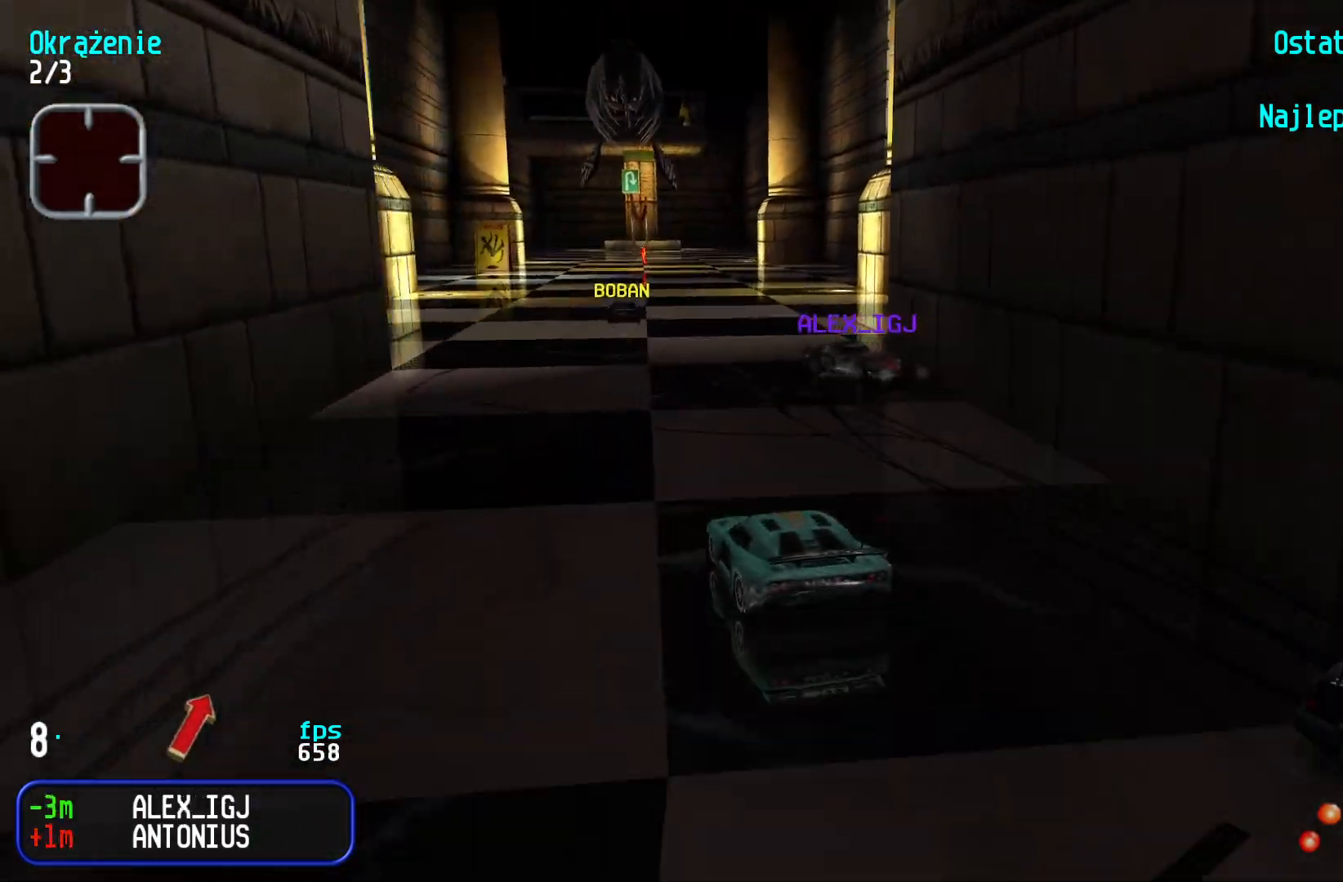
{"keys": ["right", "up"], "events": [[33, "left", "up"], [483, "right", "down"]]}